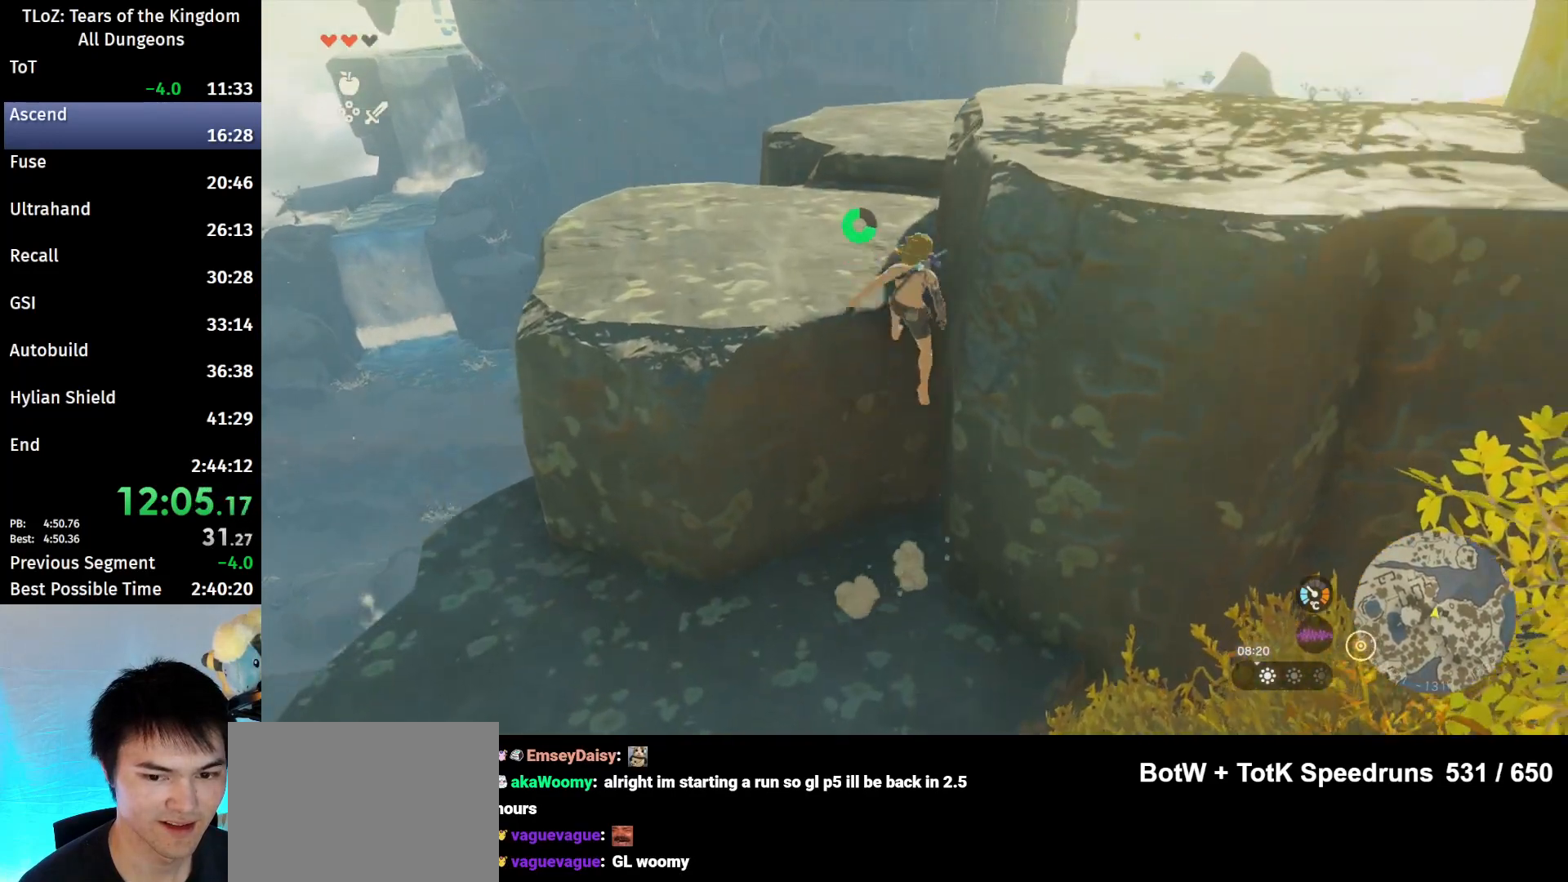
Gameplay with a controller (Nintendo layout); each line is a JSON object with the inputs held at the frame after it. "events" lists button and stick changes between this image and that frame as [ms after this image, input, new state], when the widget could be followed in between. Not read: L3 R3 START.
{"buttons": ["L2"], "left_stick": "center", "right_stick": "center", "events": [[200, "right_stick", "down"], [367, "L2", "down"], [433, "left_stick", "center"], [467, "right_stick", "center"]]}
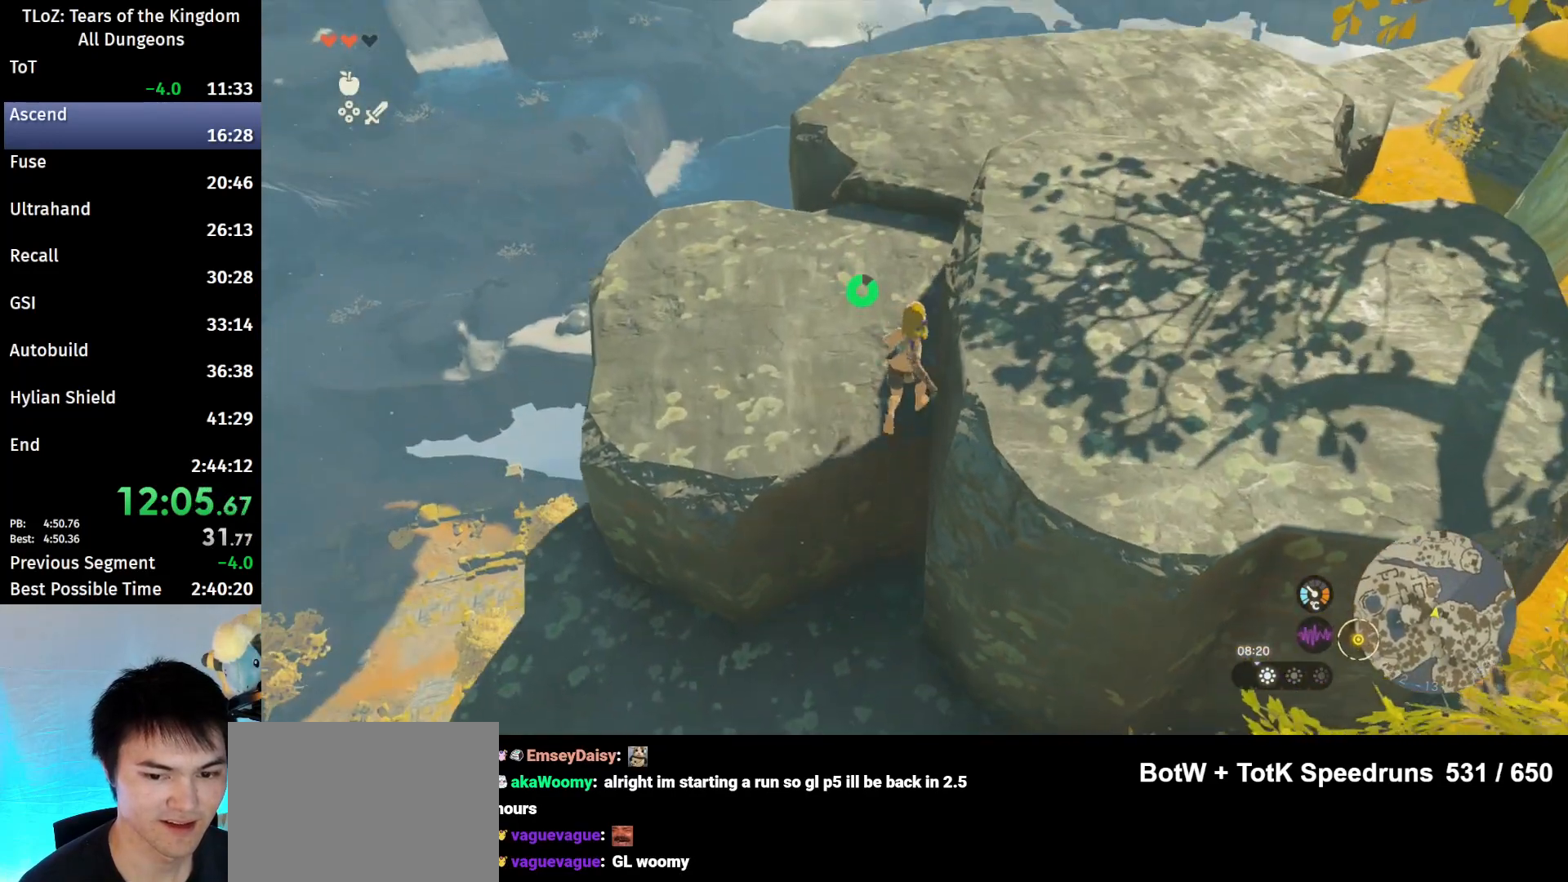
{"buttons": ["B"], "left_stick": "up", "right_stick": "center", "events": [[167, "L2", "up"], [367, "left_stick", "up"], [467, "B", "down"]]}
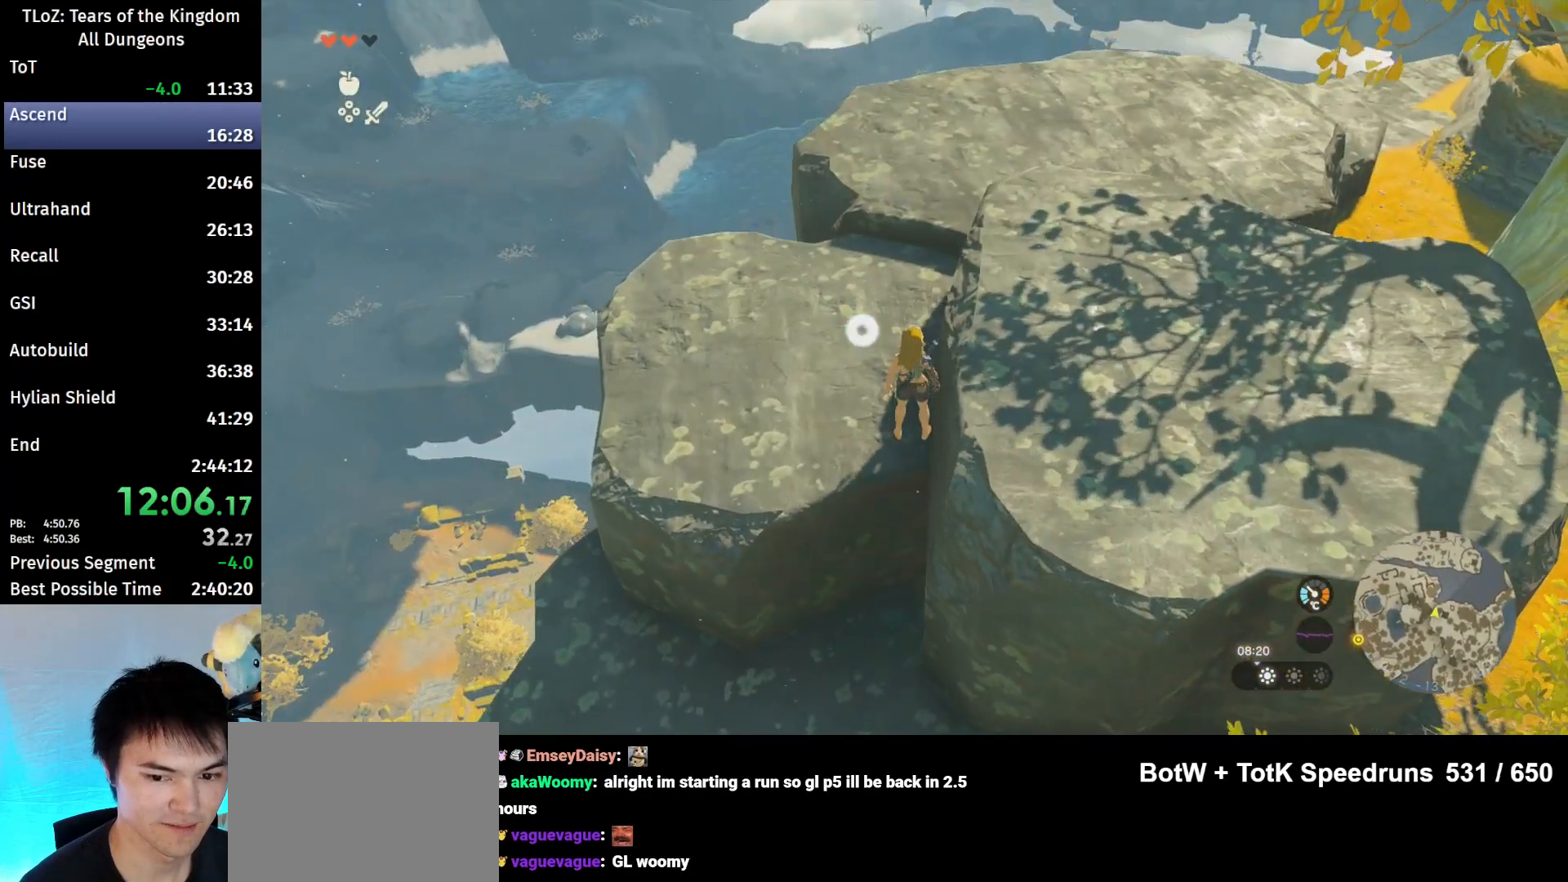
{"buttons": [], "left_stick": "center", "right_stick": "center", "events": [[400, "B", "up"], [400, "left_stick", "center"]]}
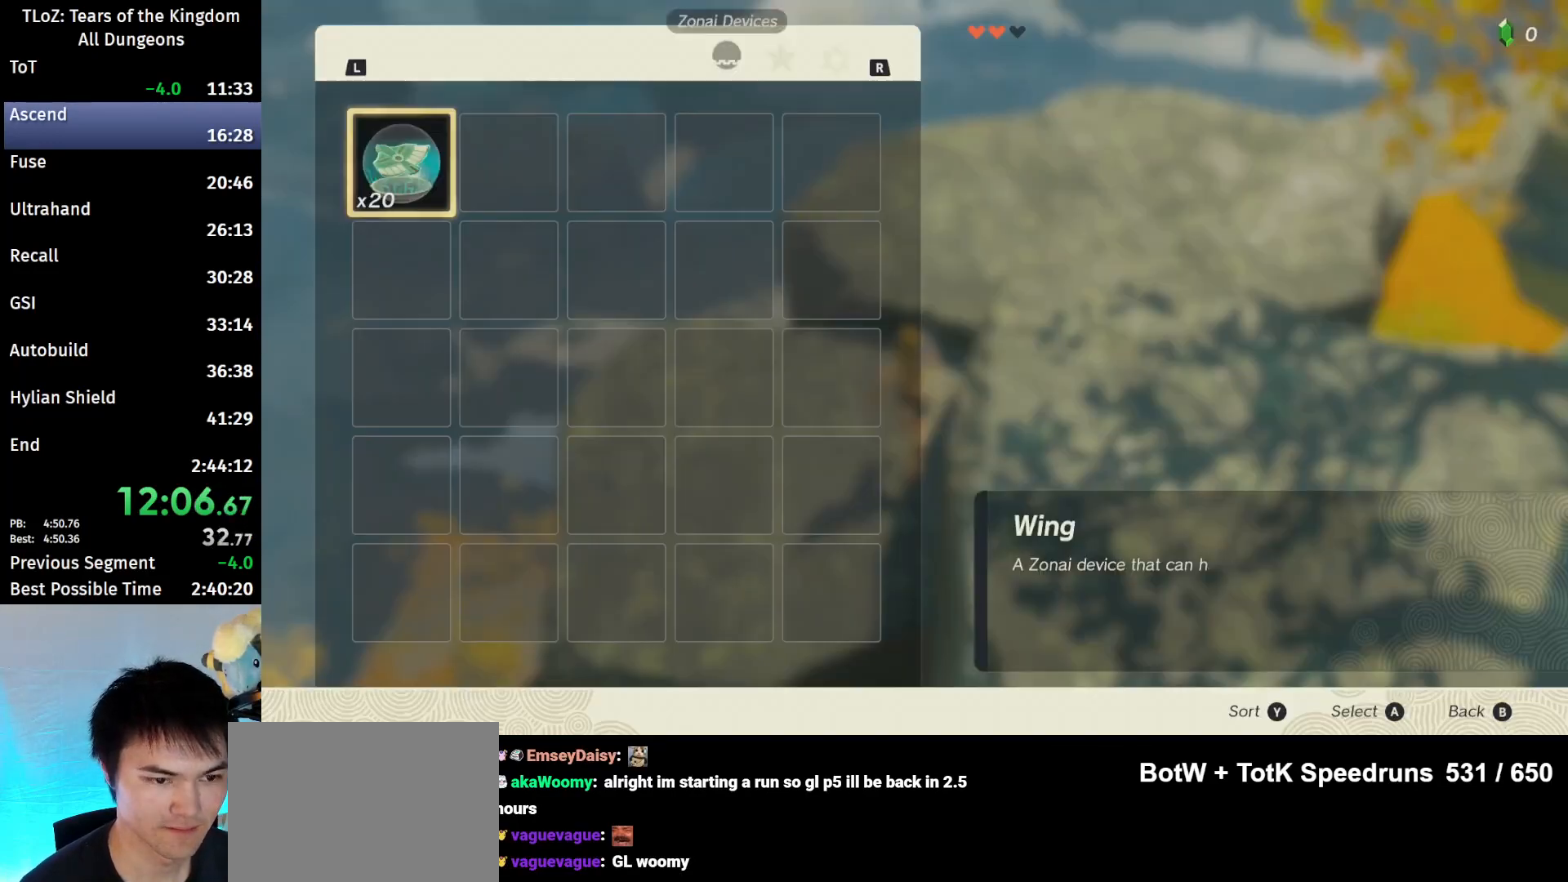
{"buttons": [], "left_stick": "center", "right_stick": "center", "events": [[133, "A", "down"], [200, "A", "up"], [267, "A", "down"], [333, "A", "up"], [400, "A", "down"], [467, "A", "up"]]}
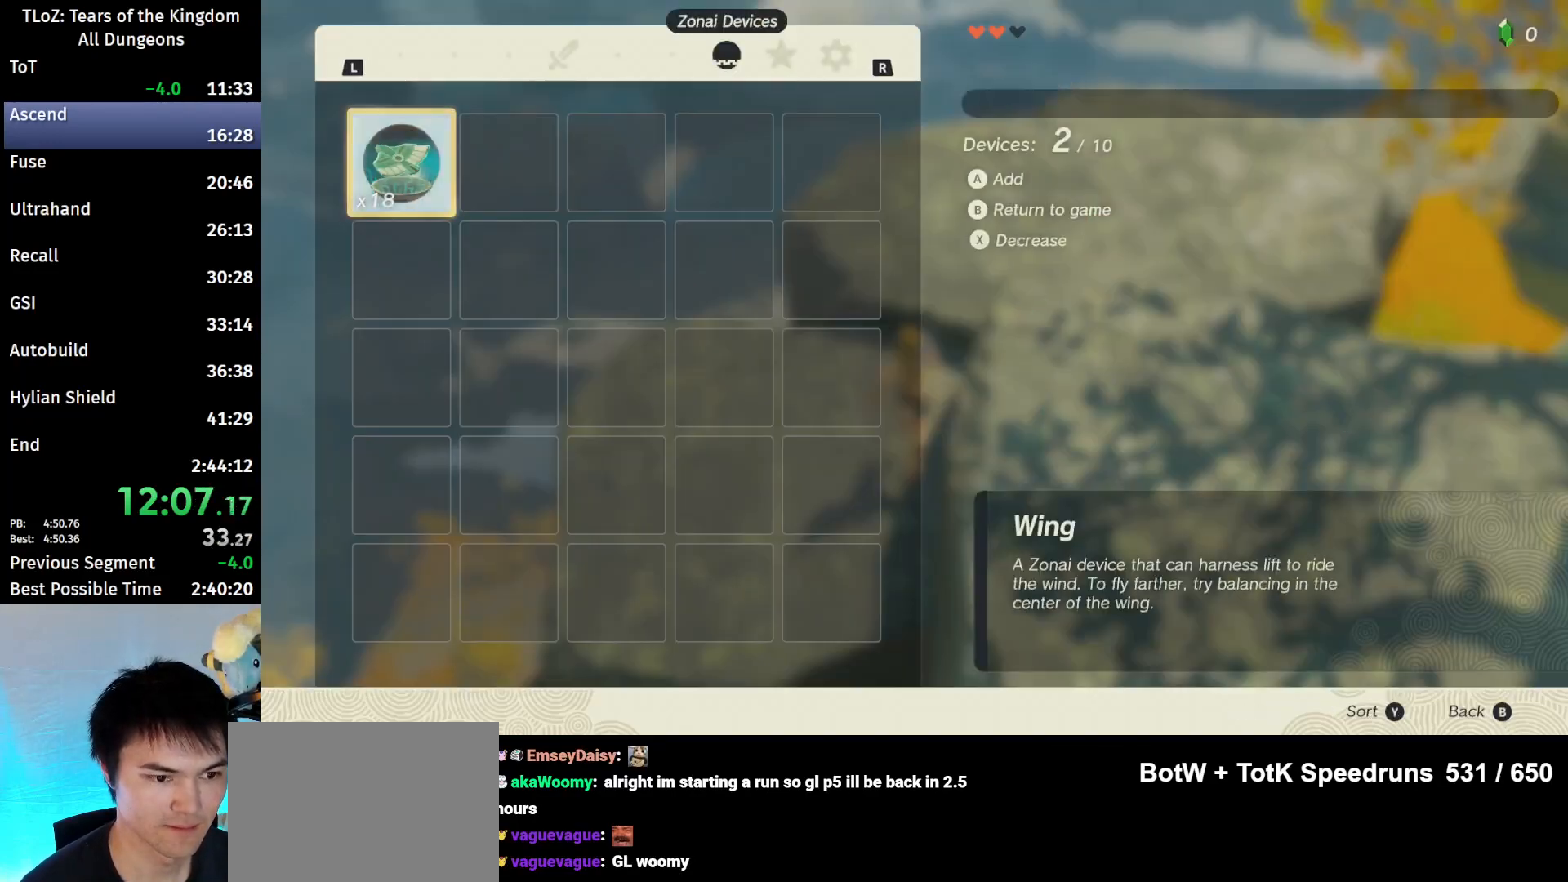
{"buttons": [], "left_stick": "up", "right_stick": "center", "events": [[167, "B", "down"], [167, "Y", "down"], [167, "left_stick", "up"], [233, "Y", "up"], [333, "B", "up"]]}
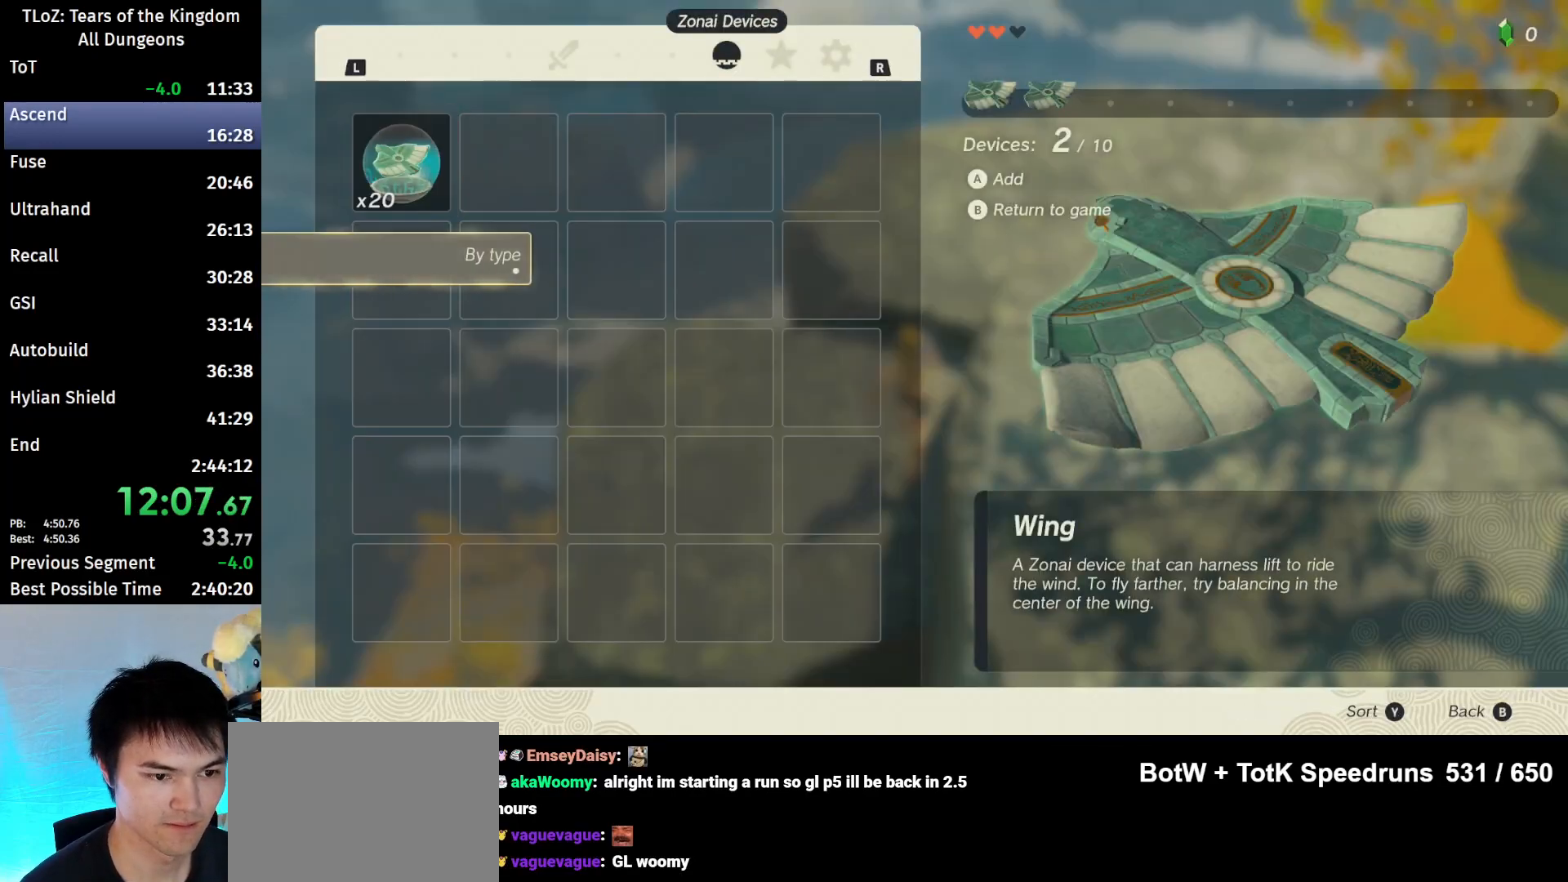
{"buttons": ["B"], "left_stick": "up", "right_stick": "center", "events": [[233, "B", "down"]]}
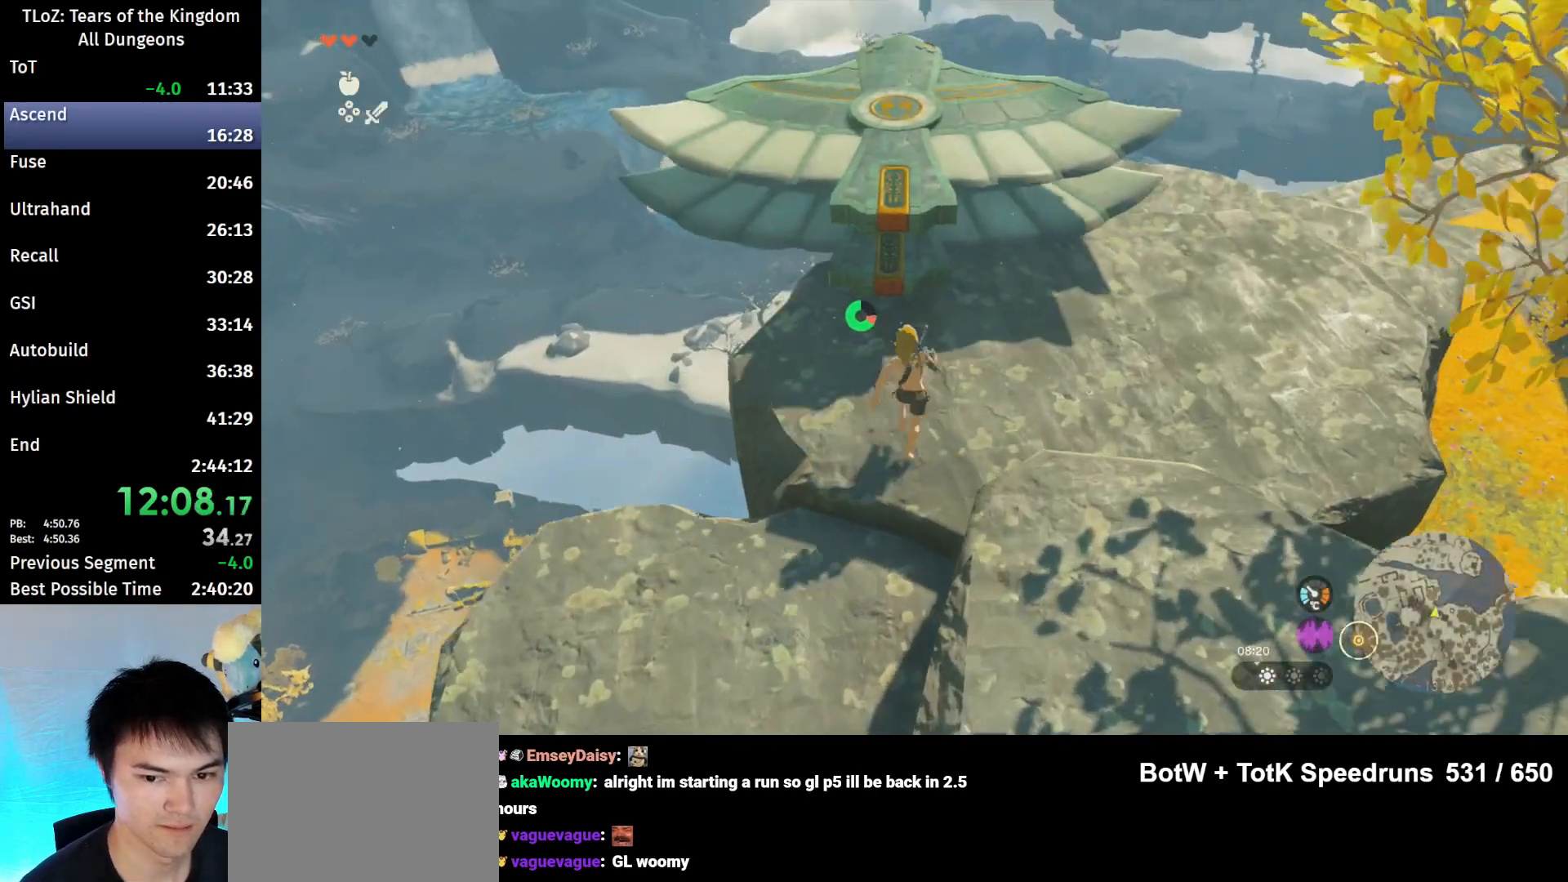
{"buttons": ["B"], "left_stick": "up", "right_stick": "center", "events": []}
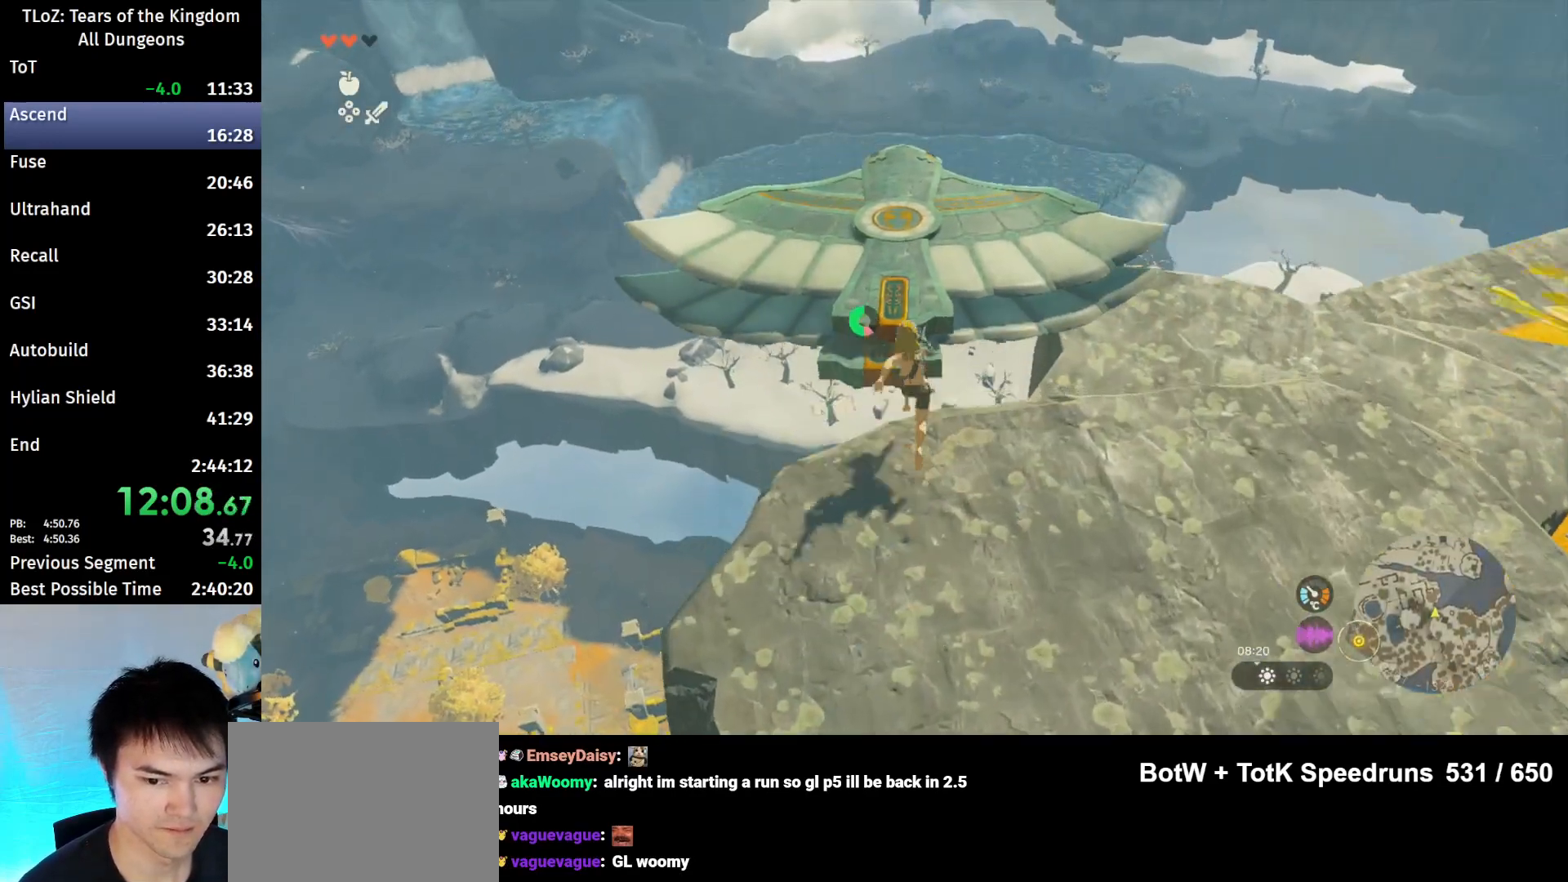
{"buttons": ["B"], "left_stick": "up", "right_stick": "center", "events": []}
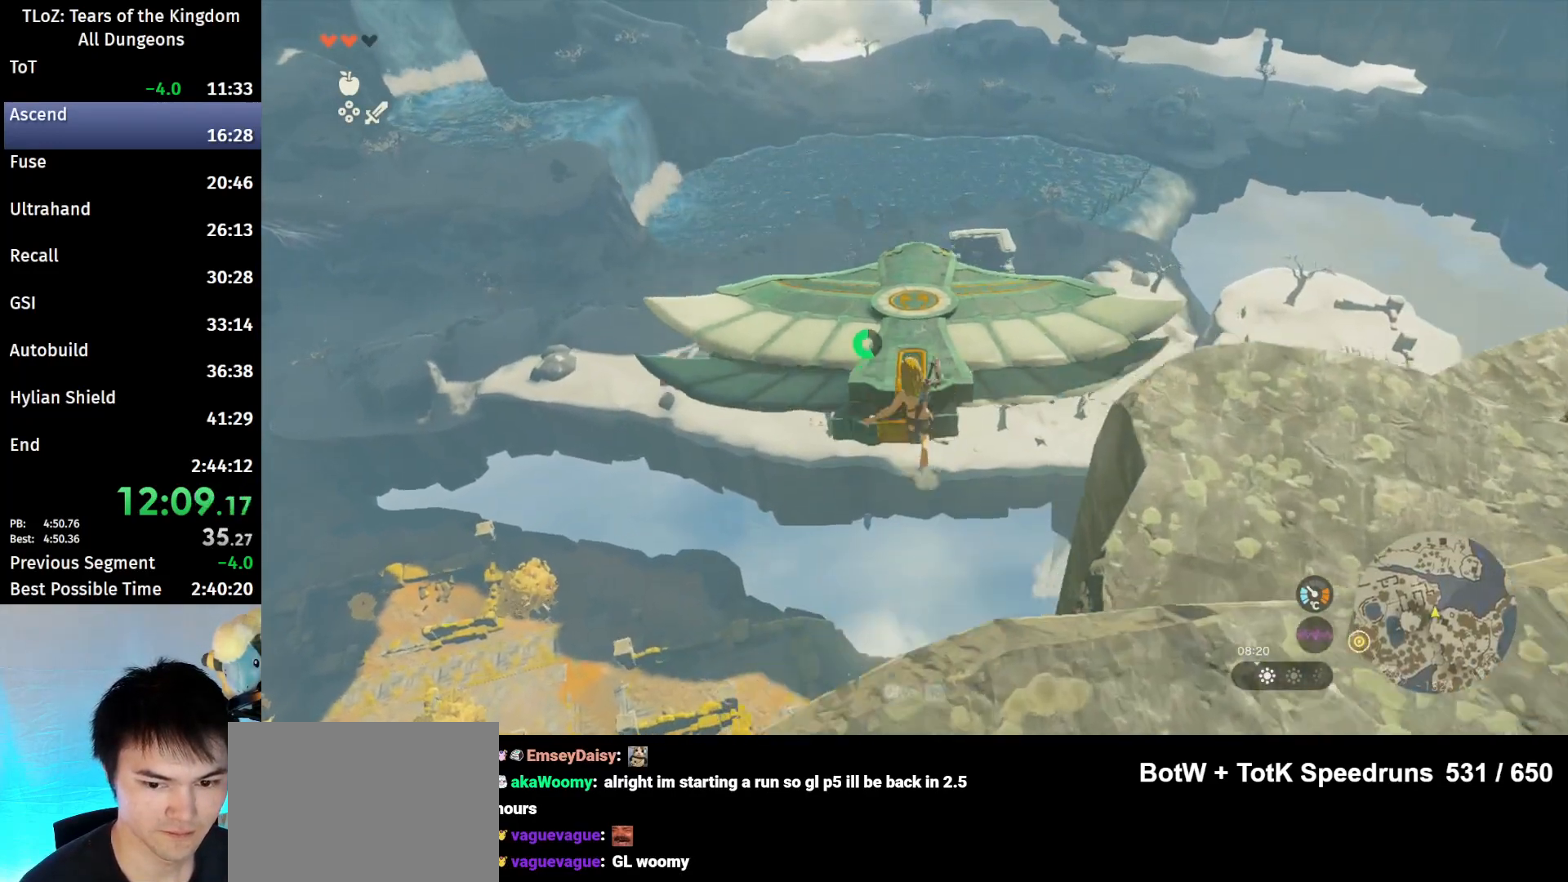
{"buttons": [], "left_stick": "center", "right_stick": "center", "events": [[267, "B", "up"], [500, "left_stick", "center"]]}
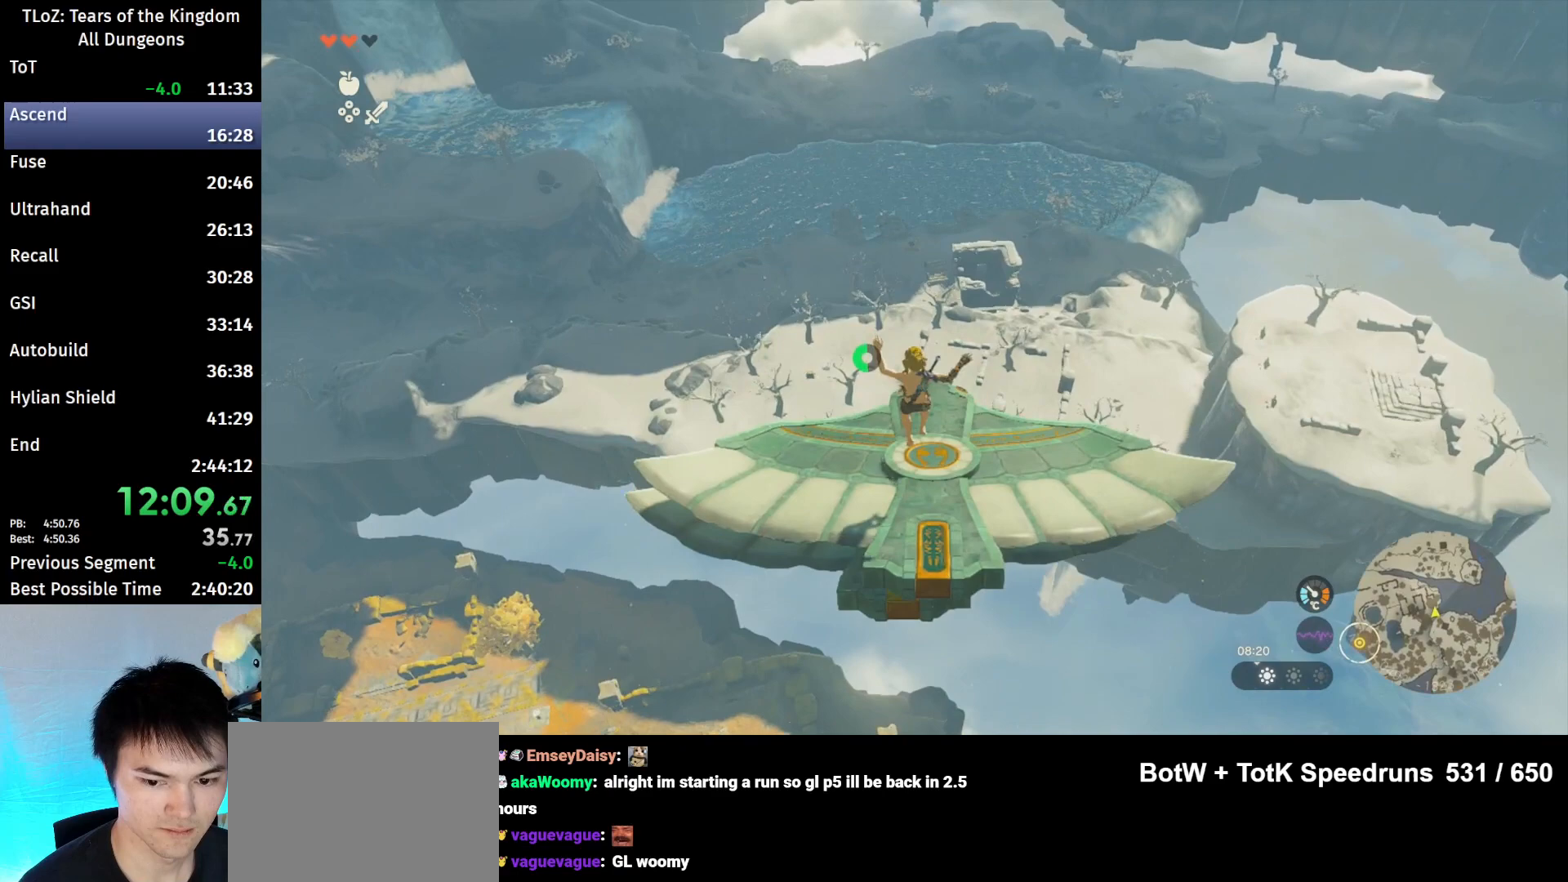
{"buttons": ["L2"], "left_stick": "center", "right_stick": "center", "events": [[67, "L2", "down"], [133, "right_stick", "down"], [200, "left_stick", "down-right"], [367, "right_stick", "center"], [500, "left_stick", "center"]]}
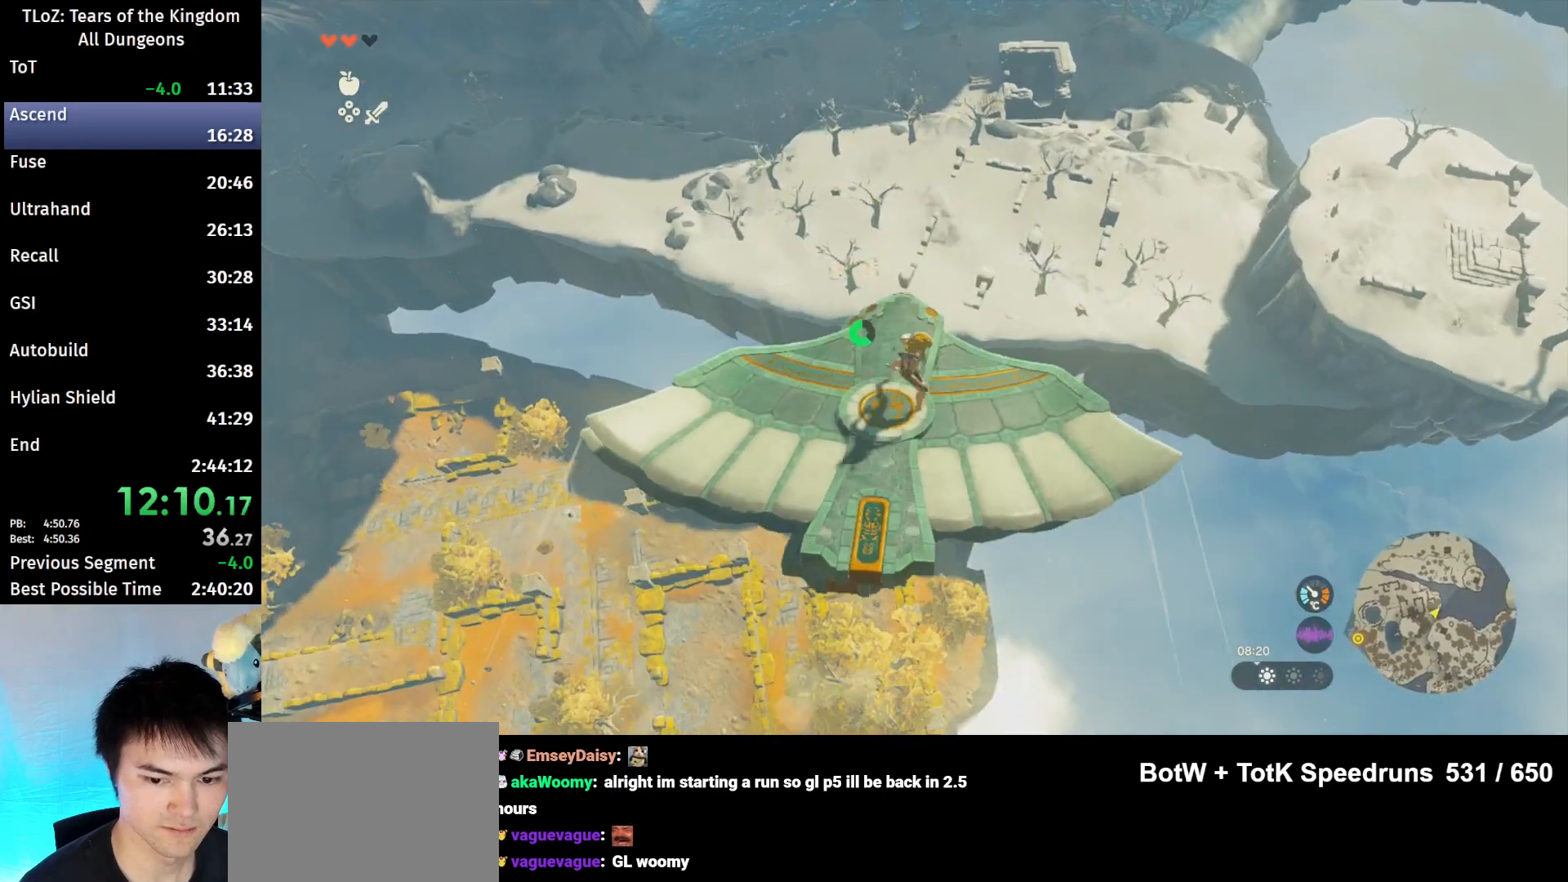
{"buttons": ["L2"], "left_stick": "center", "right_stick": "up", "events": [[400, "left_stick", "right"], [467, "left_stick", "center"], [467, "right_stick", "up"]]}
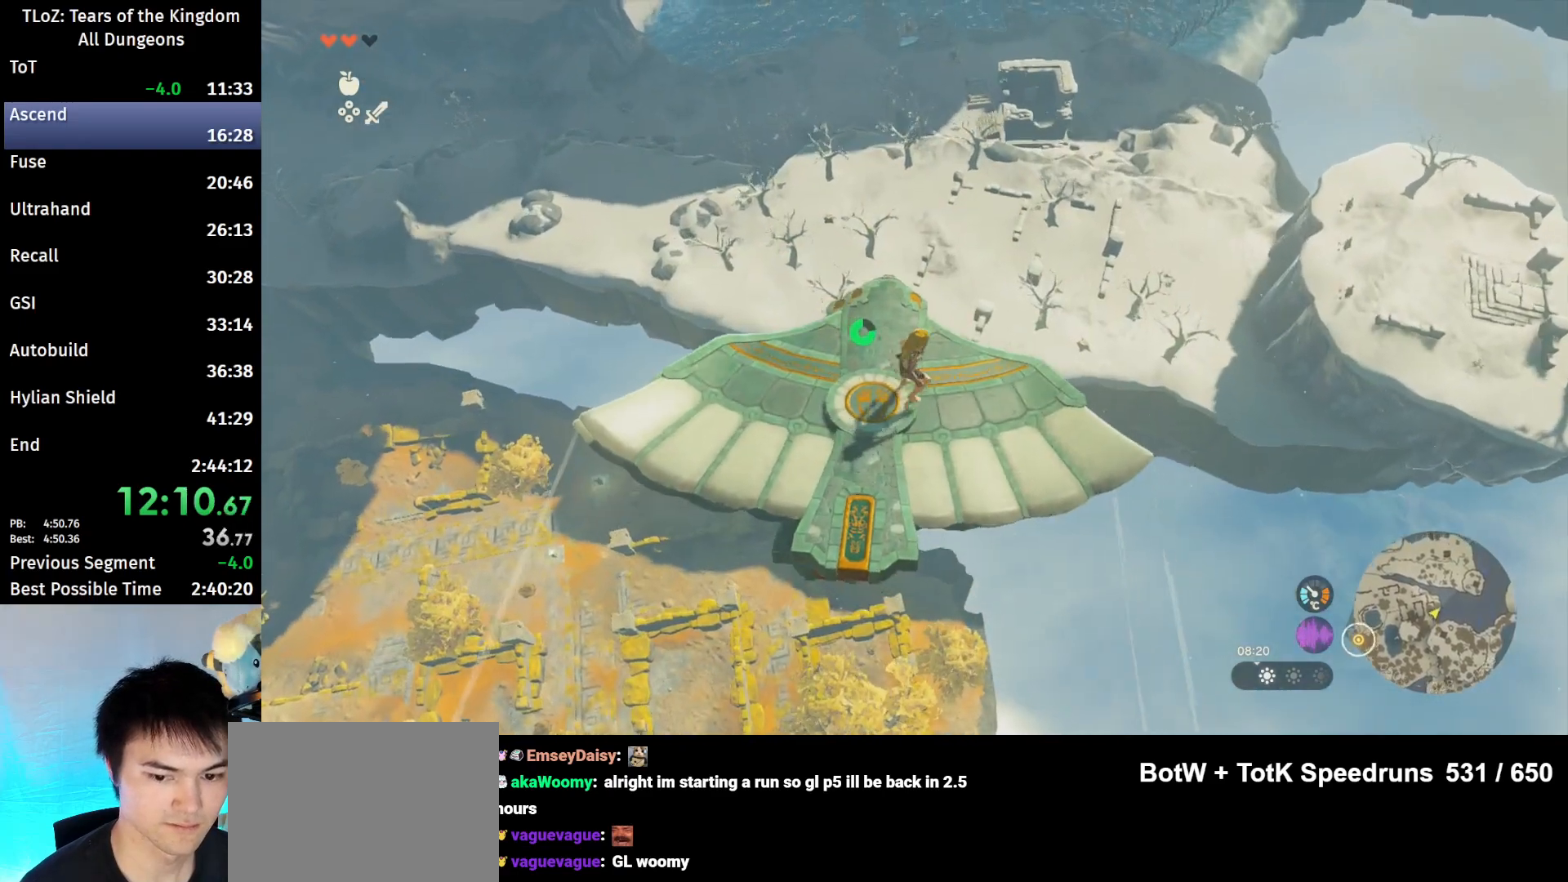
{"buttons": ["L2"], "left_stick": "center", "right_stick": "center", "events": [[200, "left_stick", "up-left"], [367, "left_stick", "center"], [433, "right_stick", "center"]]}
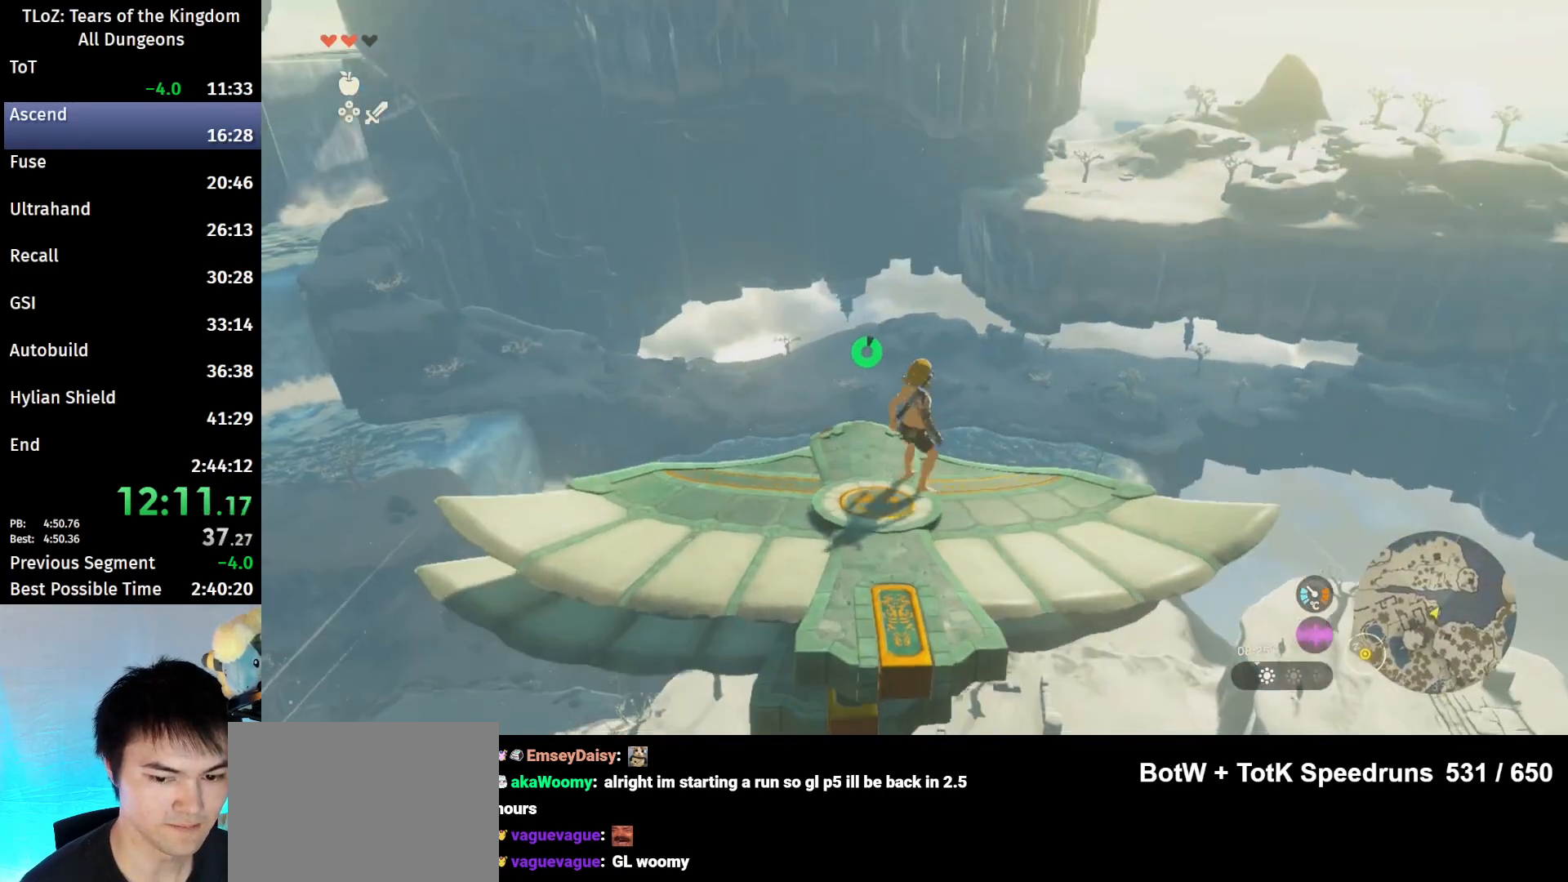
{"buttons": ["L2"], "left_stick": "center", "right_stick": "center", "events": []}
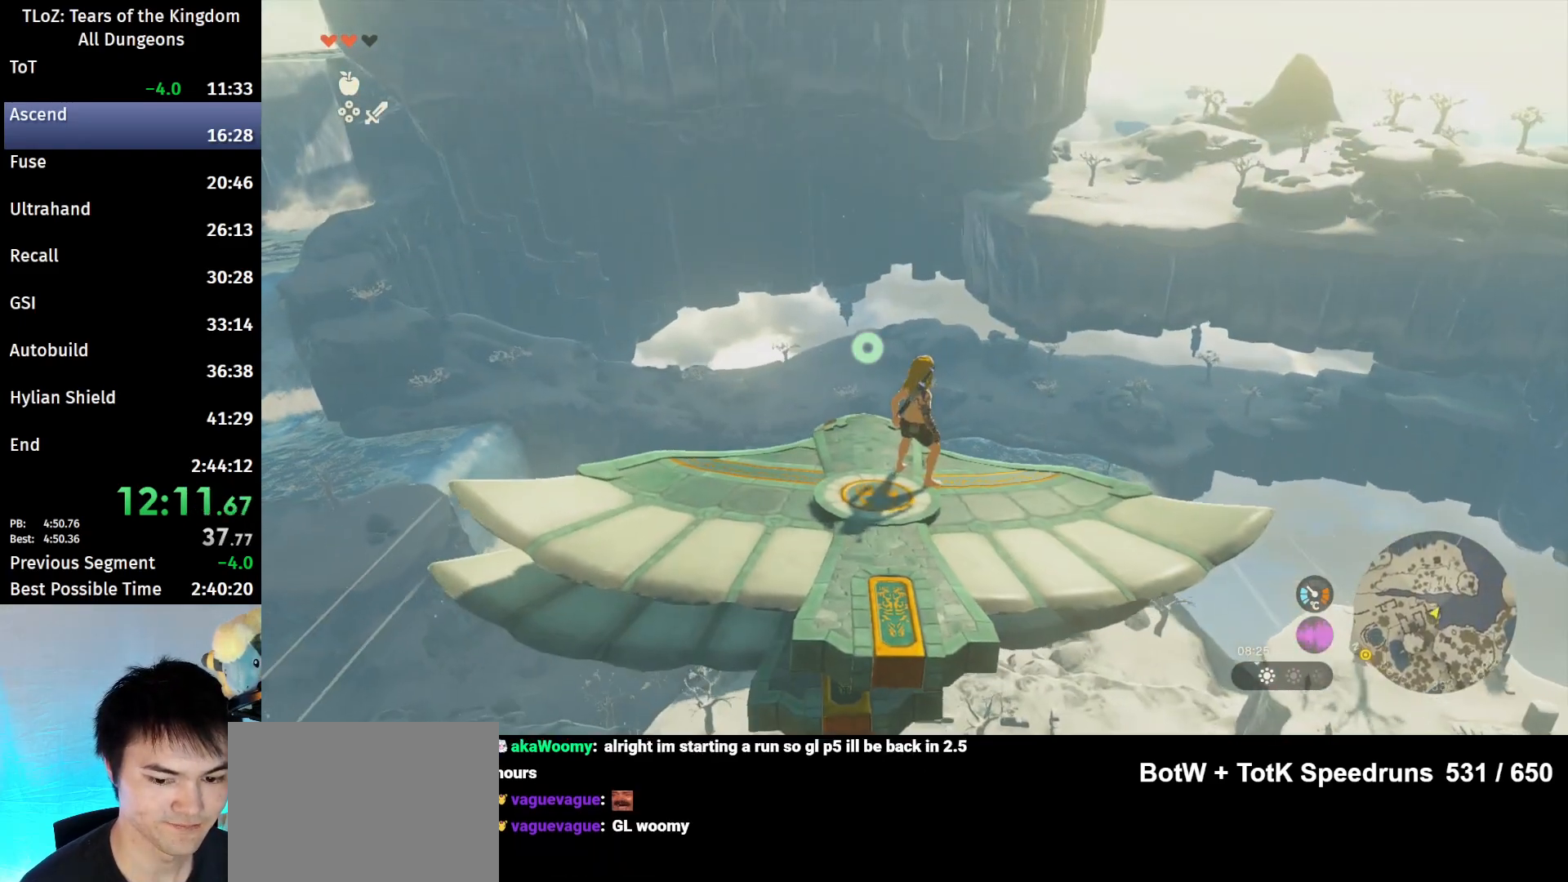
{"buttons": ["L2"], "left_stick": "center", "right_stick": "center", "events": []}
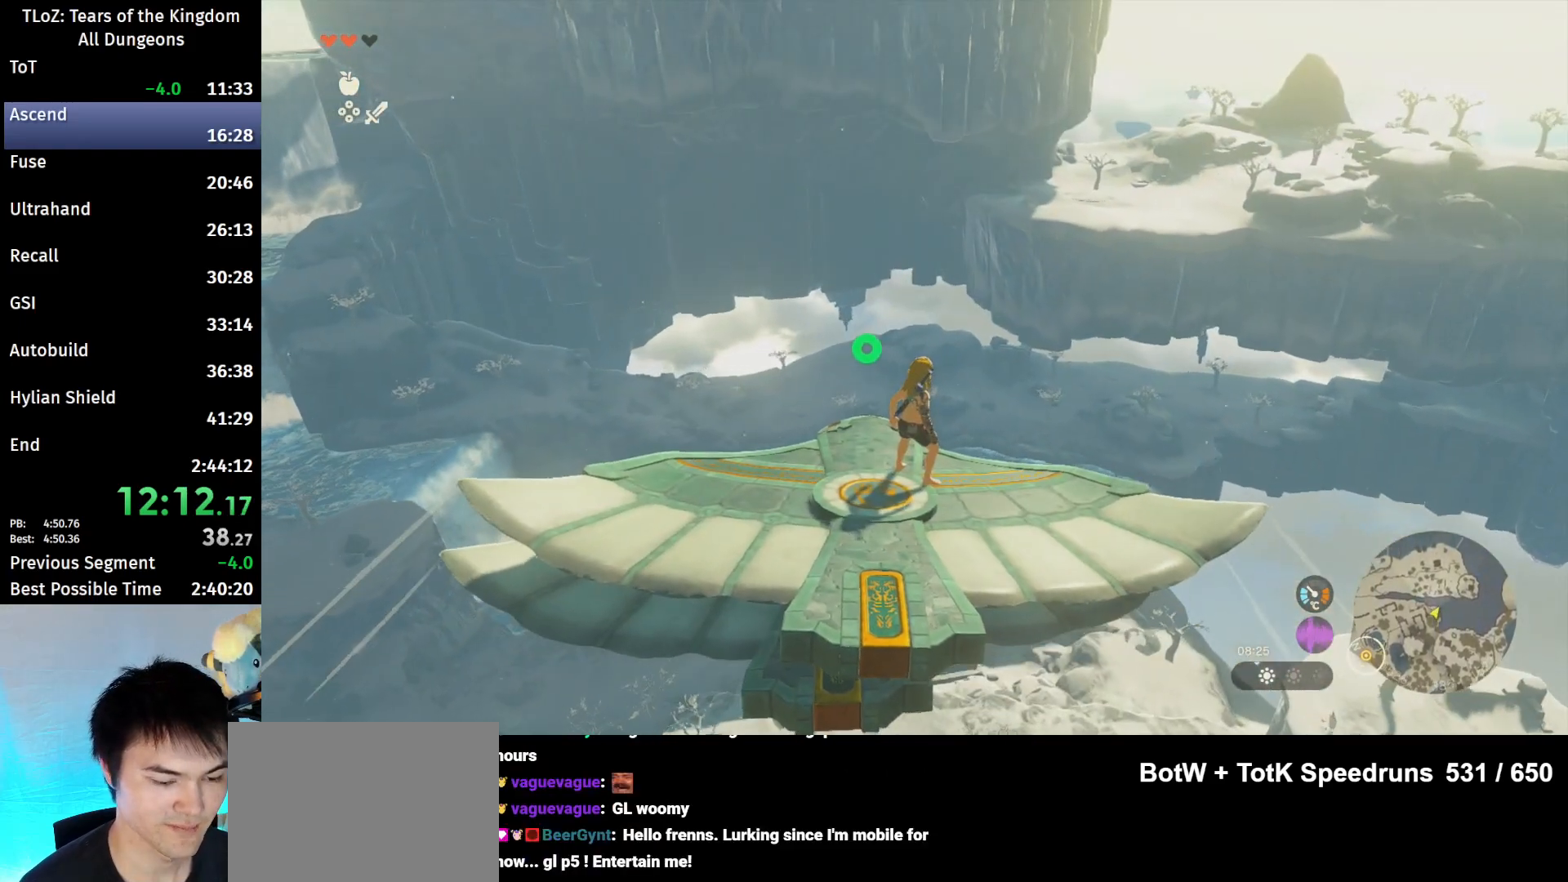
{"buttons": ["L2"], "left_stick": "center", "right_stick": "center", "events": [[367, "left_stick", "left"], [467, "left_stick", "center"]]}
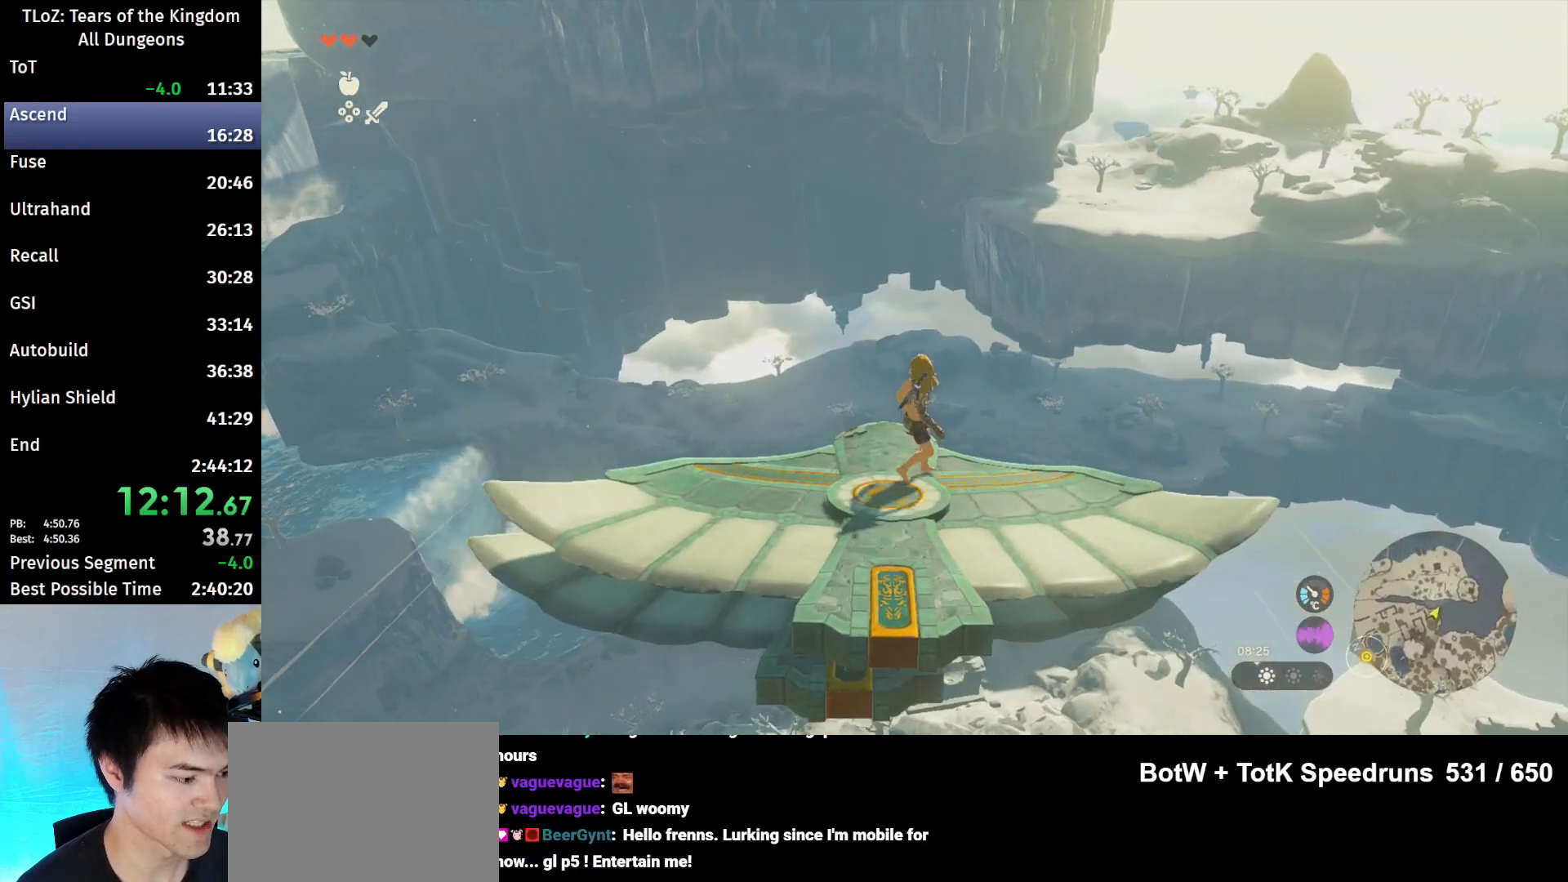
{"buttons": [], "left_stick": "center", "right_stick": "center", "events": [[333, "L2", "up"]]}
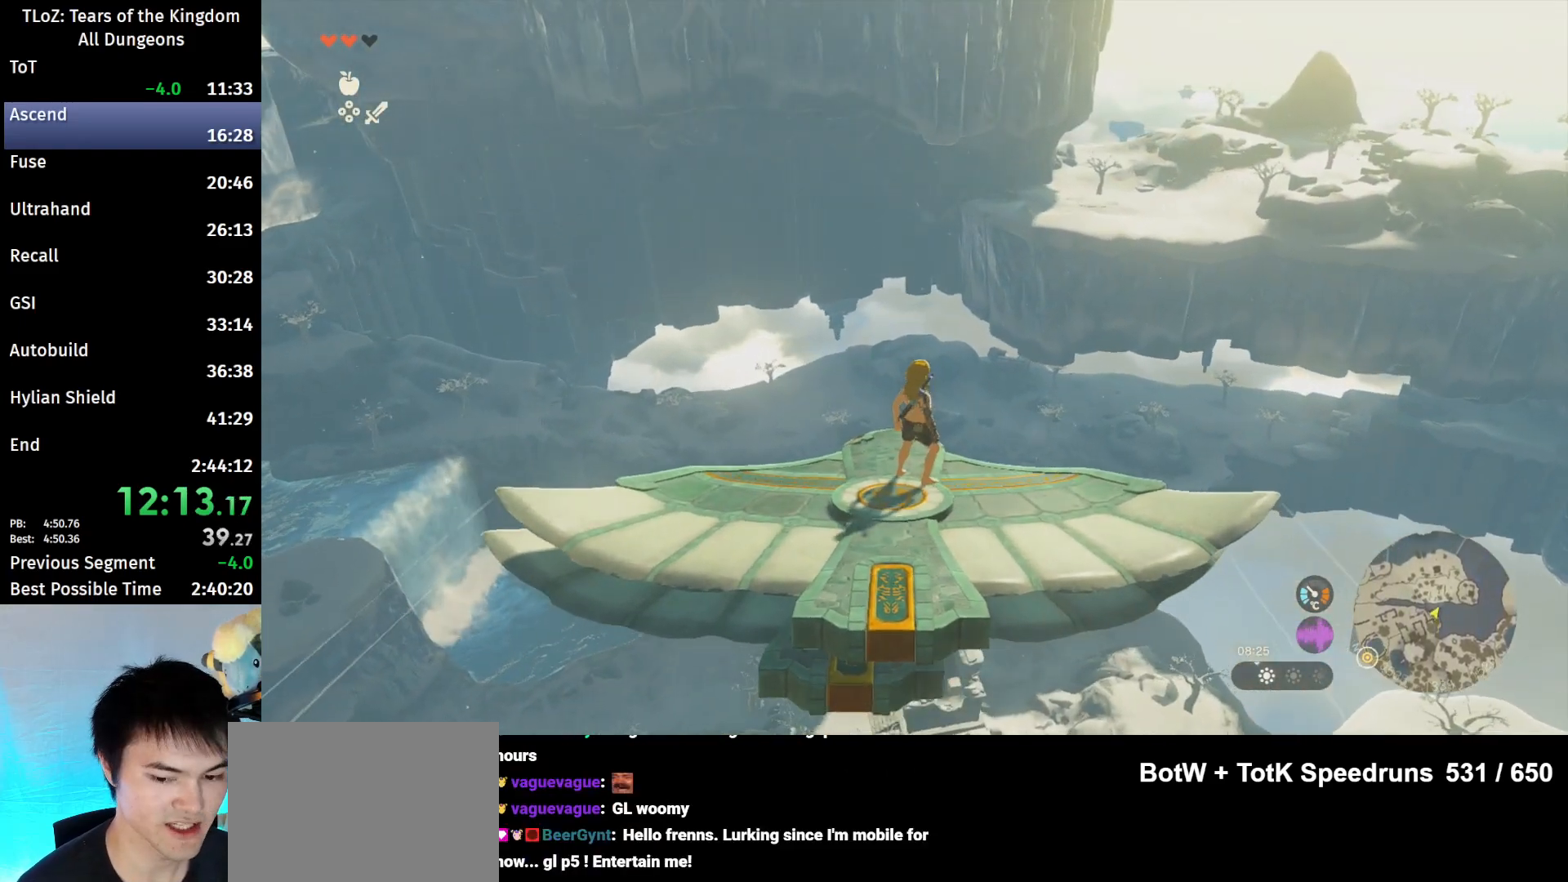
{"buttons": ["L2"], "left_stick": "right", "right_stick": "center", "events": [[167, "L2", "down"], [167, "right_stick", "down"], [300, "right_stick", "center"], [400, "left_stick", "right"]]}
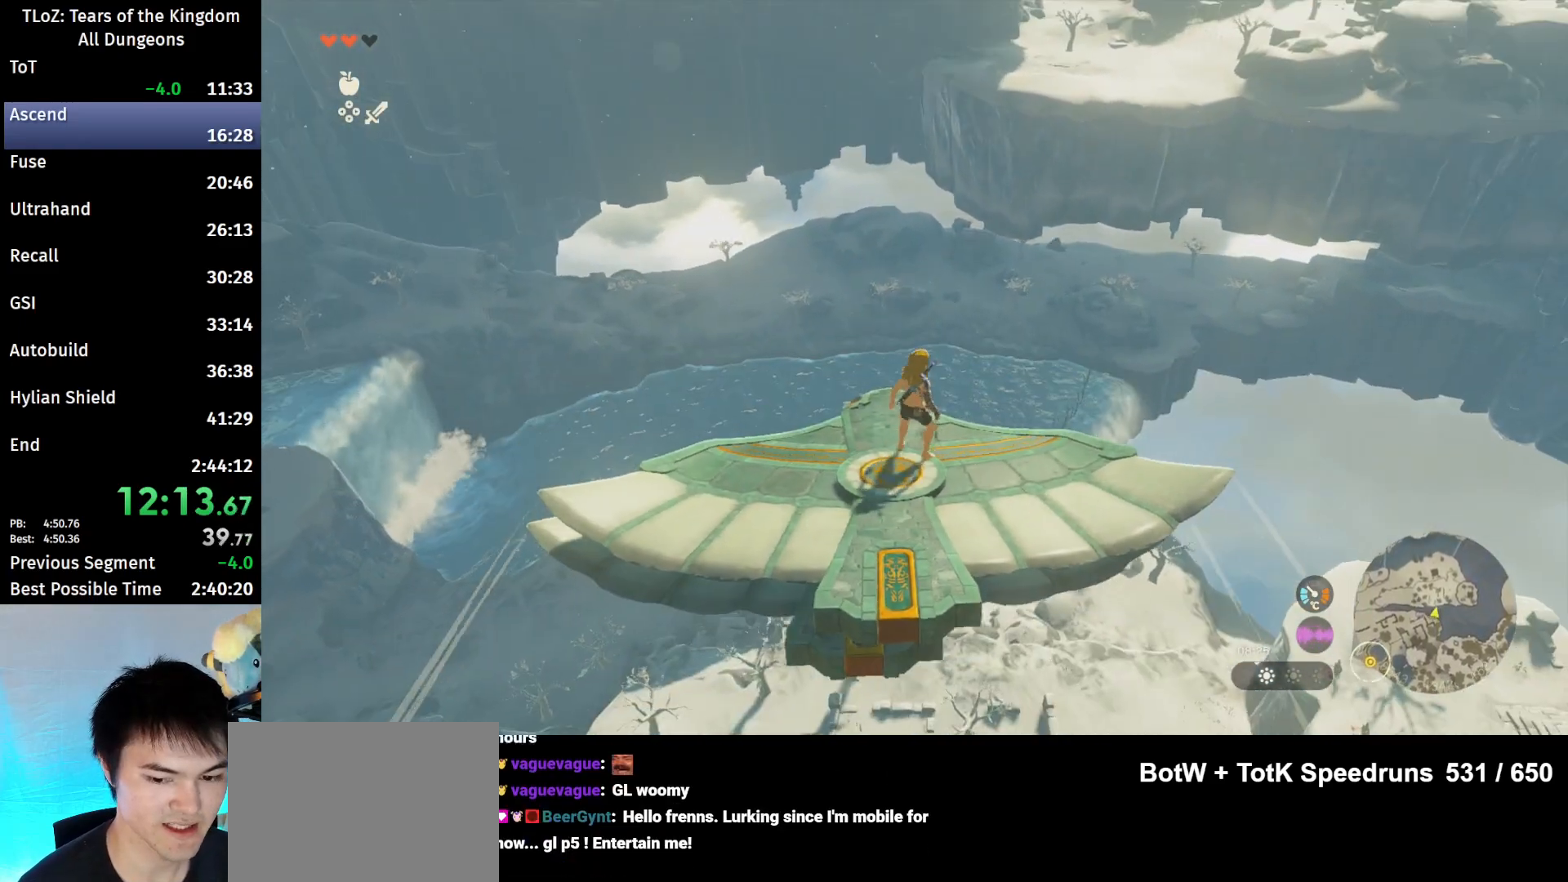
{"buttons": ["L2"], "left_stick": "center", "right_stick": "center", "events": [[33, "left_stick", "center"], [333, "left_stick", "left"], [400, "left_stick", "center"]]}
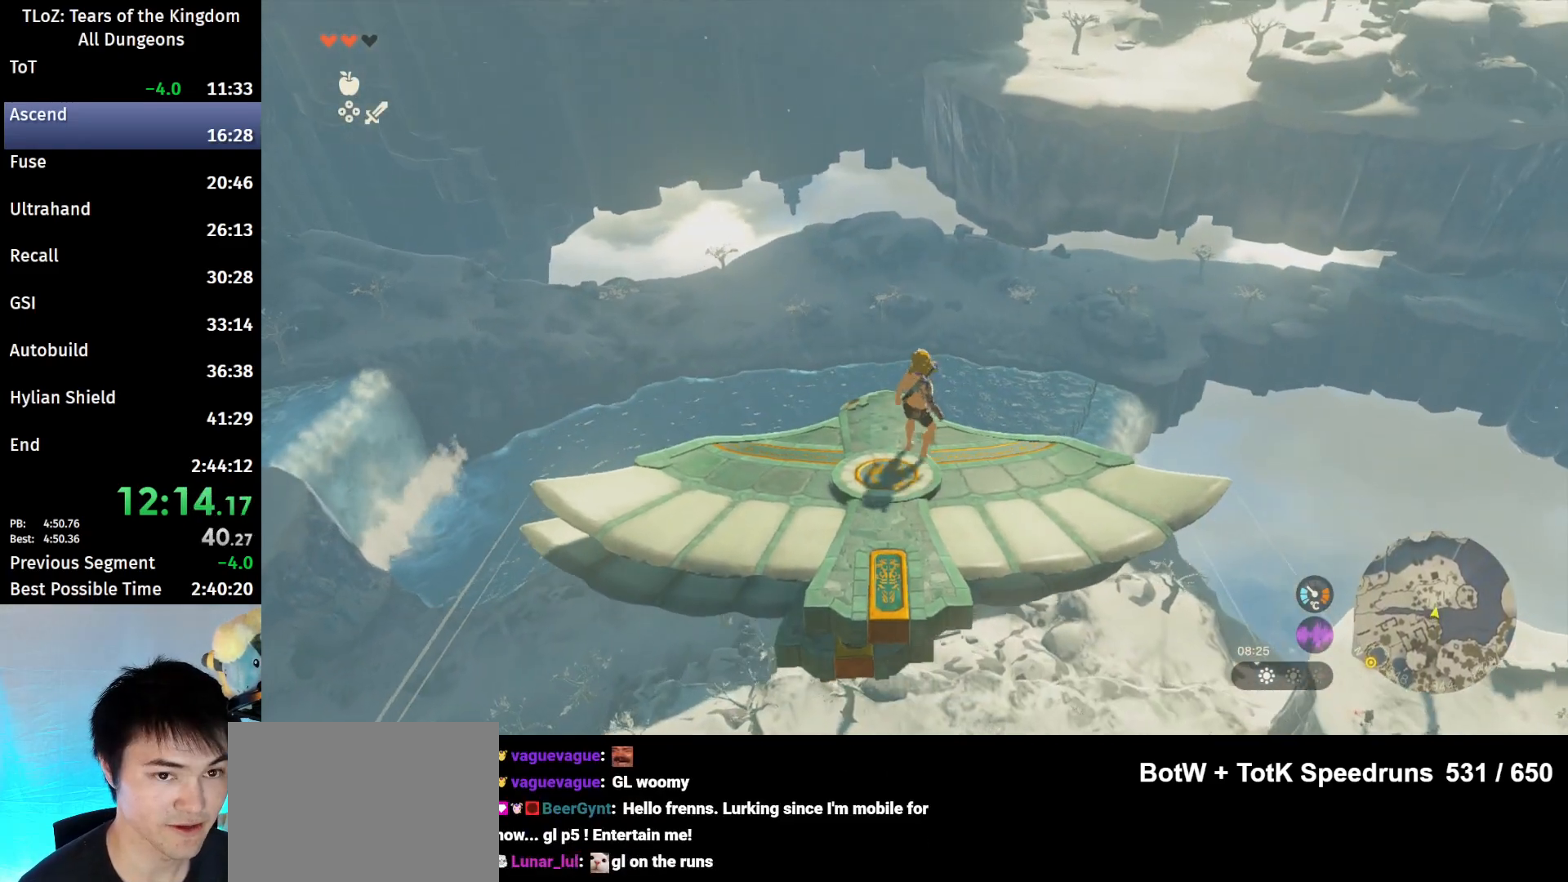
{"buttons": ["L2"], "left_stick": "center", "right_stick": "center", "events": [[367, "left_stick", "up"], [433, "left_stick", "center"]]}
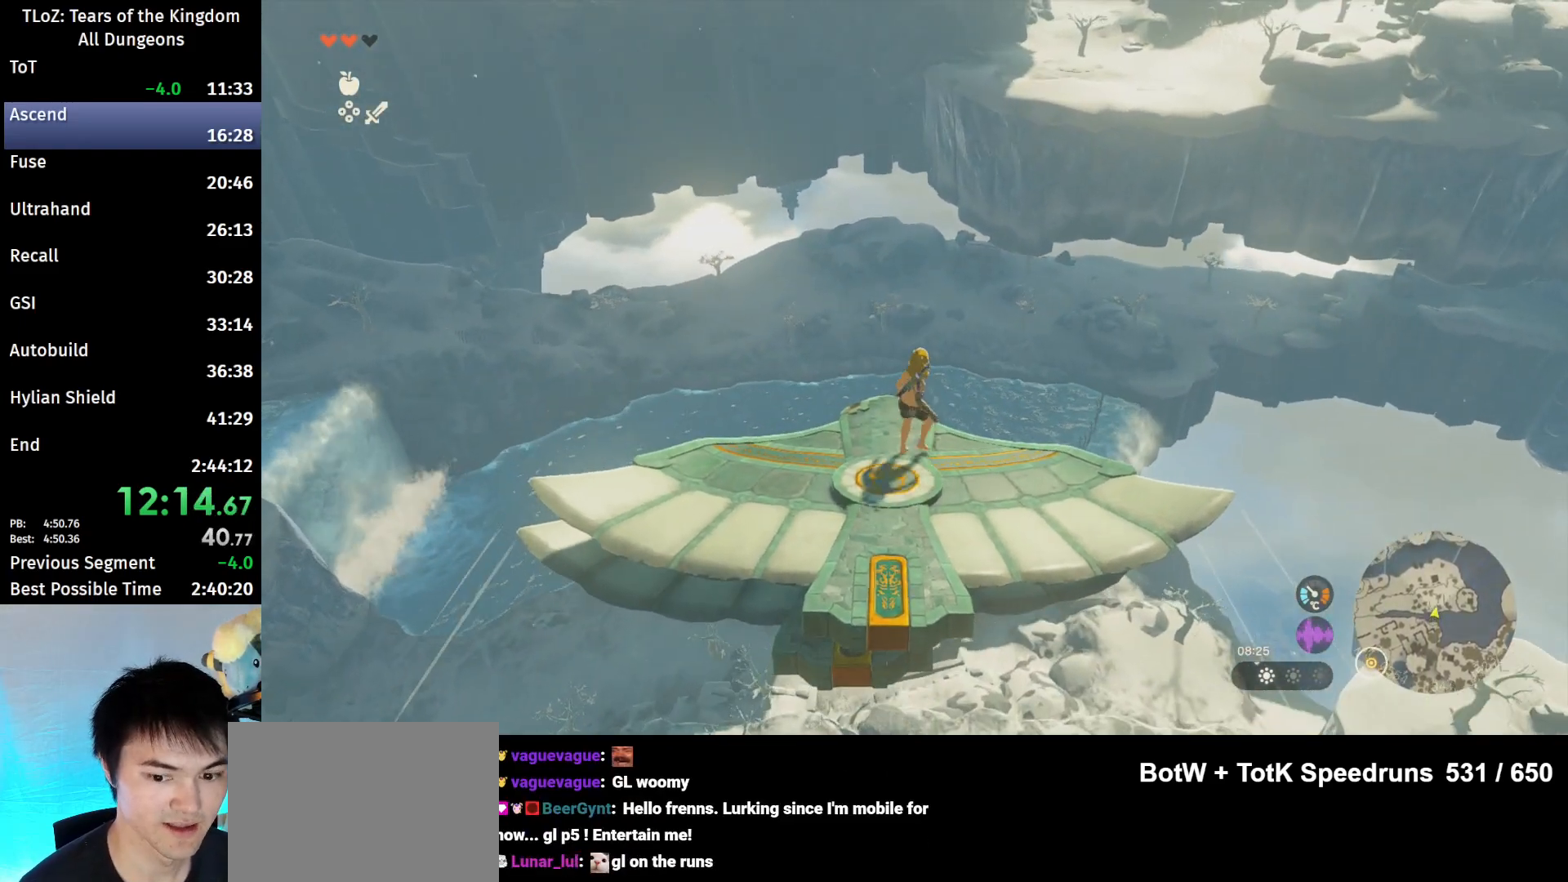
{"buttons": ["L2"], "left_stick": "center", "right_stick": "center", "events": []}
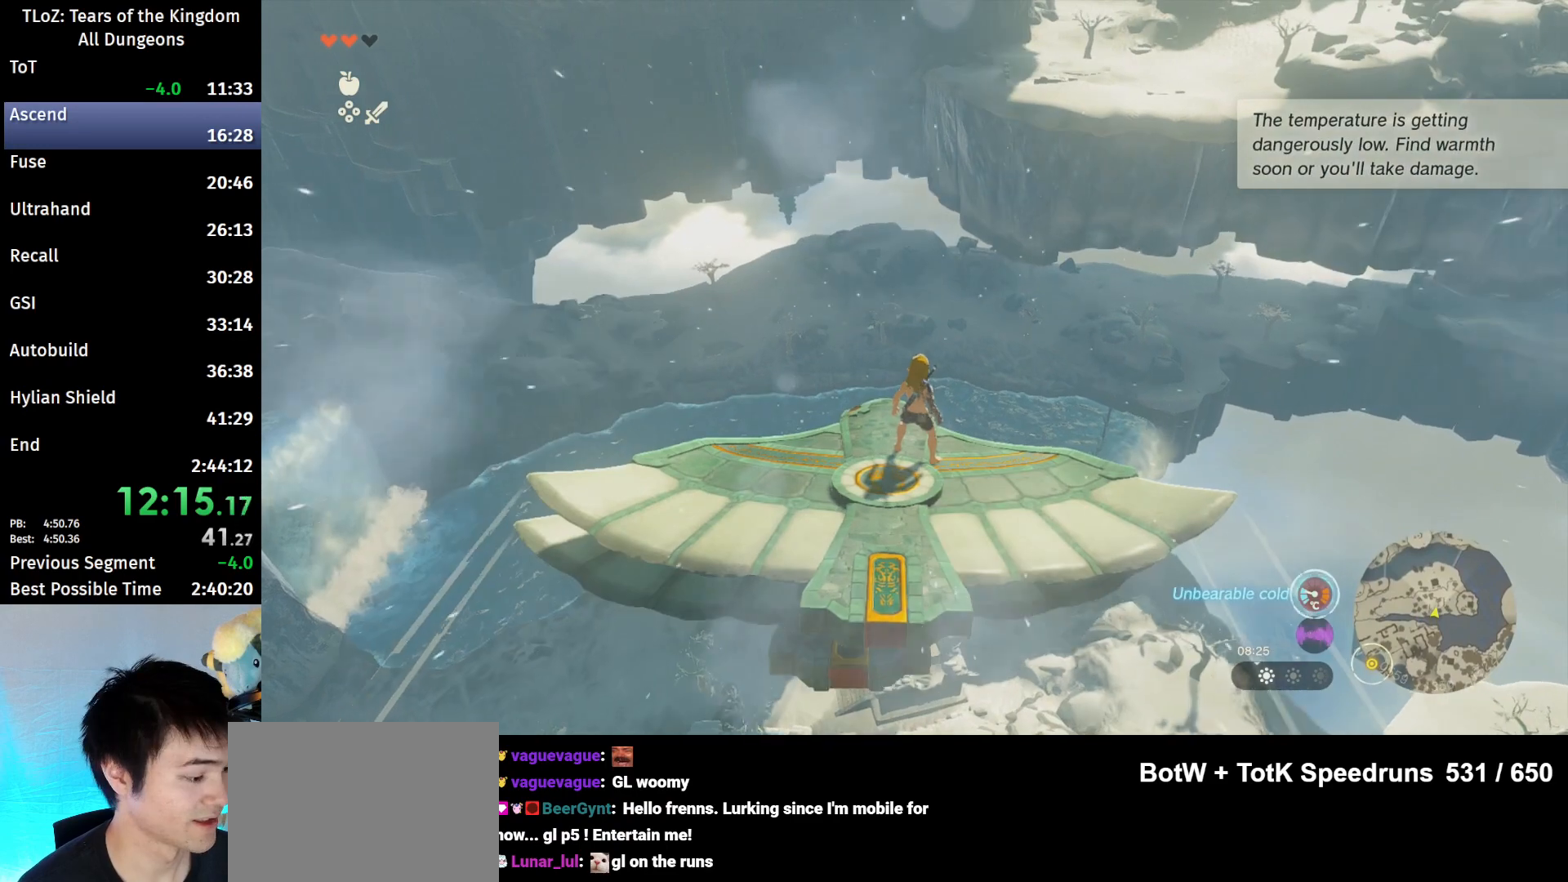
{"buttons": ["L2"], "left_stick": "center", "right_stick": "up-right", "events": [[500, "right_stick", "up-right"]]}
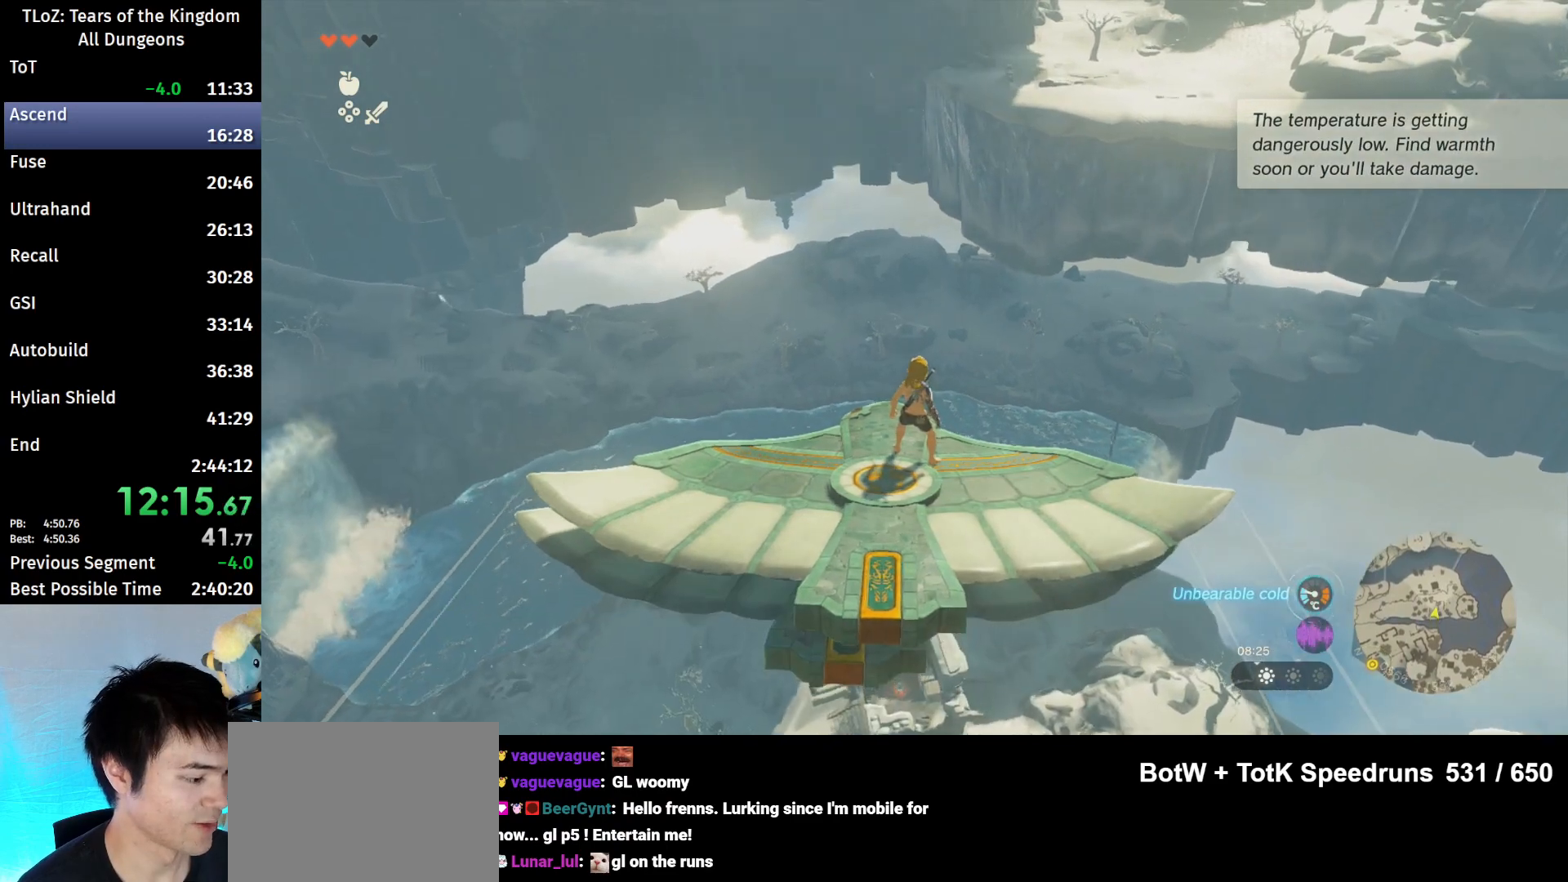
{"buttons": ["L2"], "left_stick": "center", "right_stick": "center", "events": [[167, "right_stick", "center"]]}
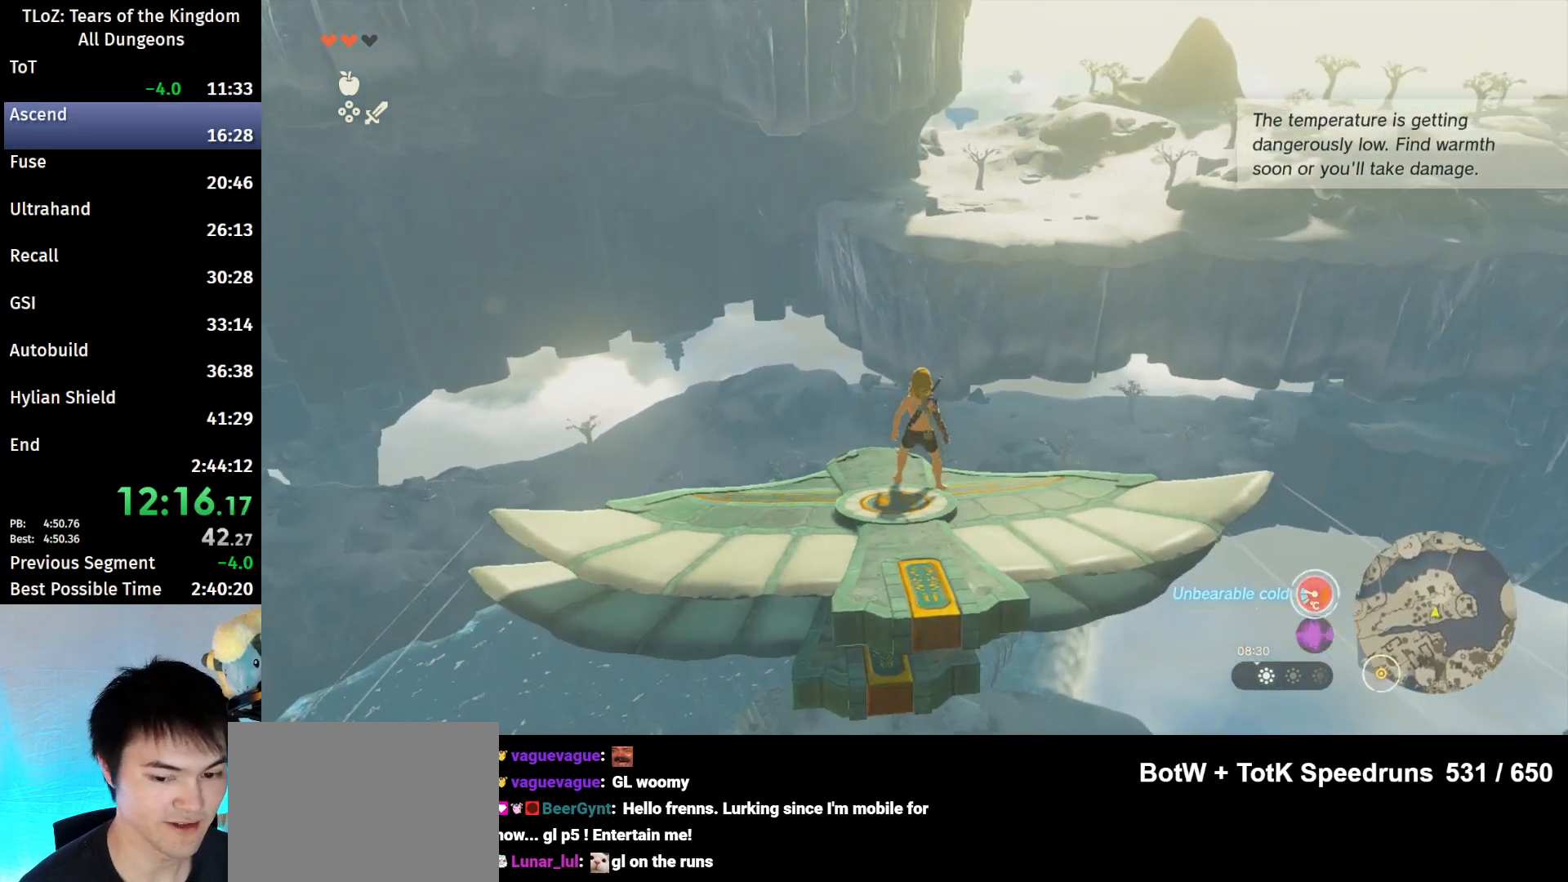
{"buttons": ["L2"], "left_stick": "center", "right_stick": "center", "events": []}
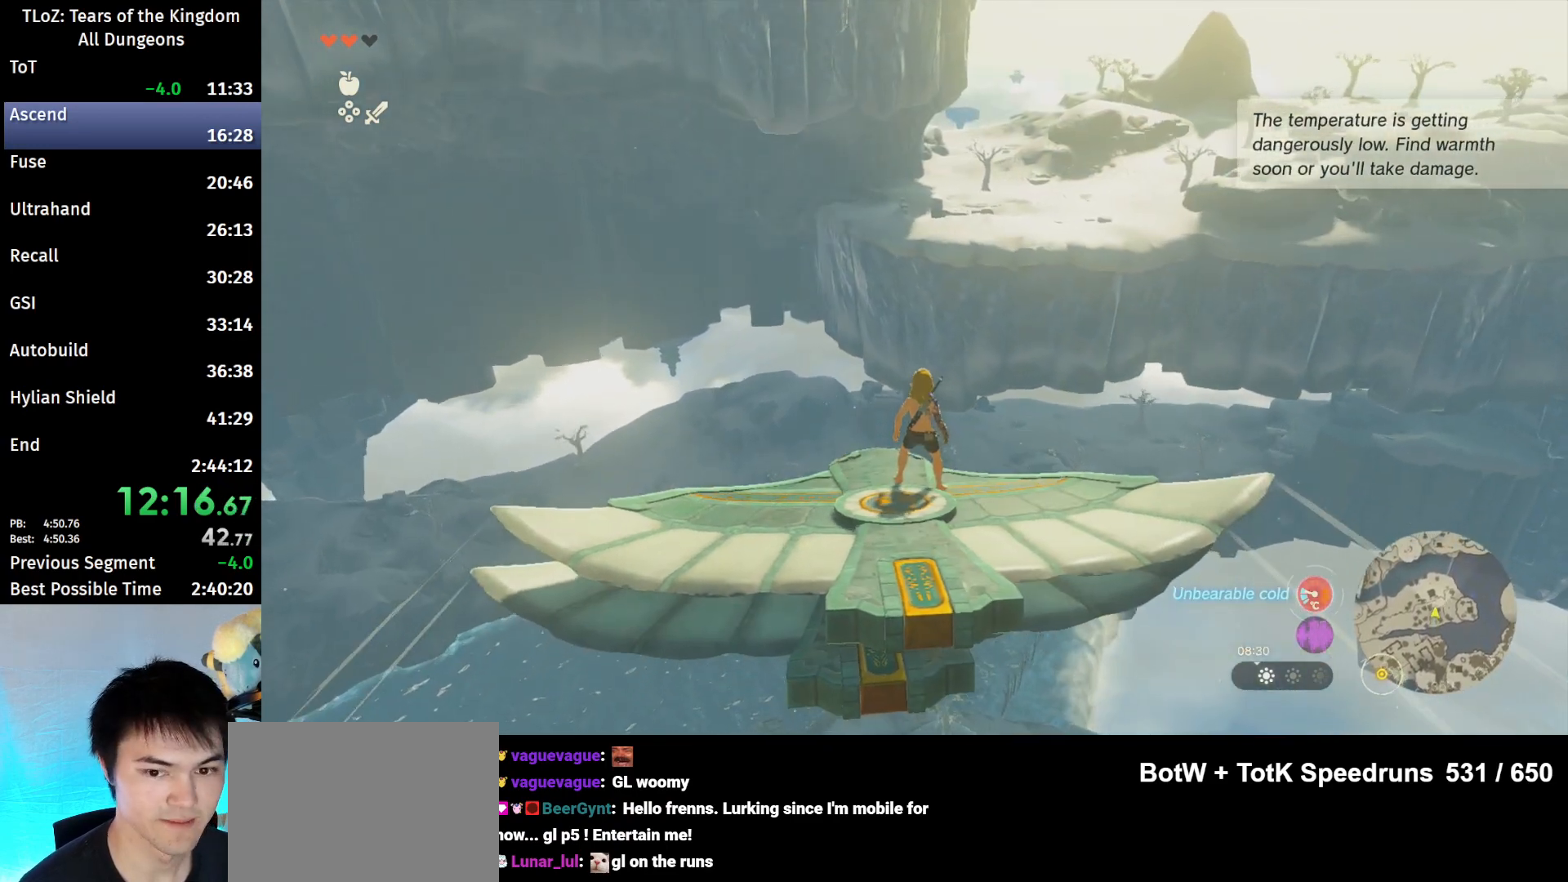
{"buttons": ["L2"], "left_stick": "center", "right_stick": "center", "events": []}
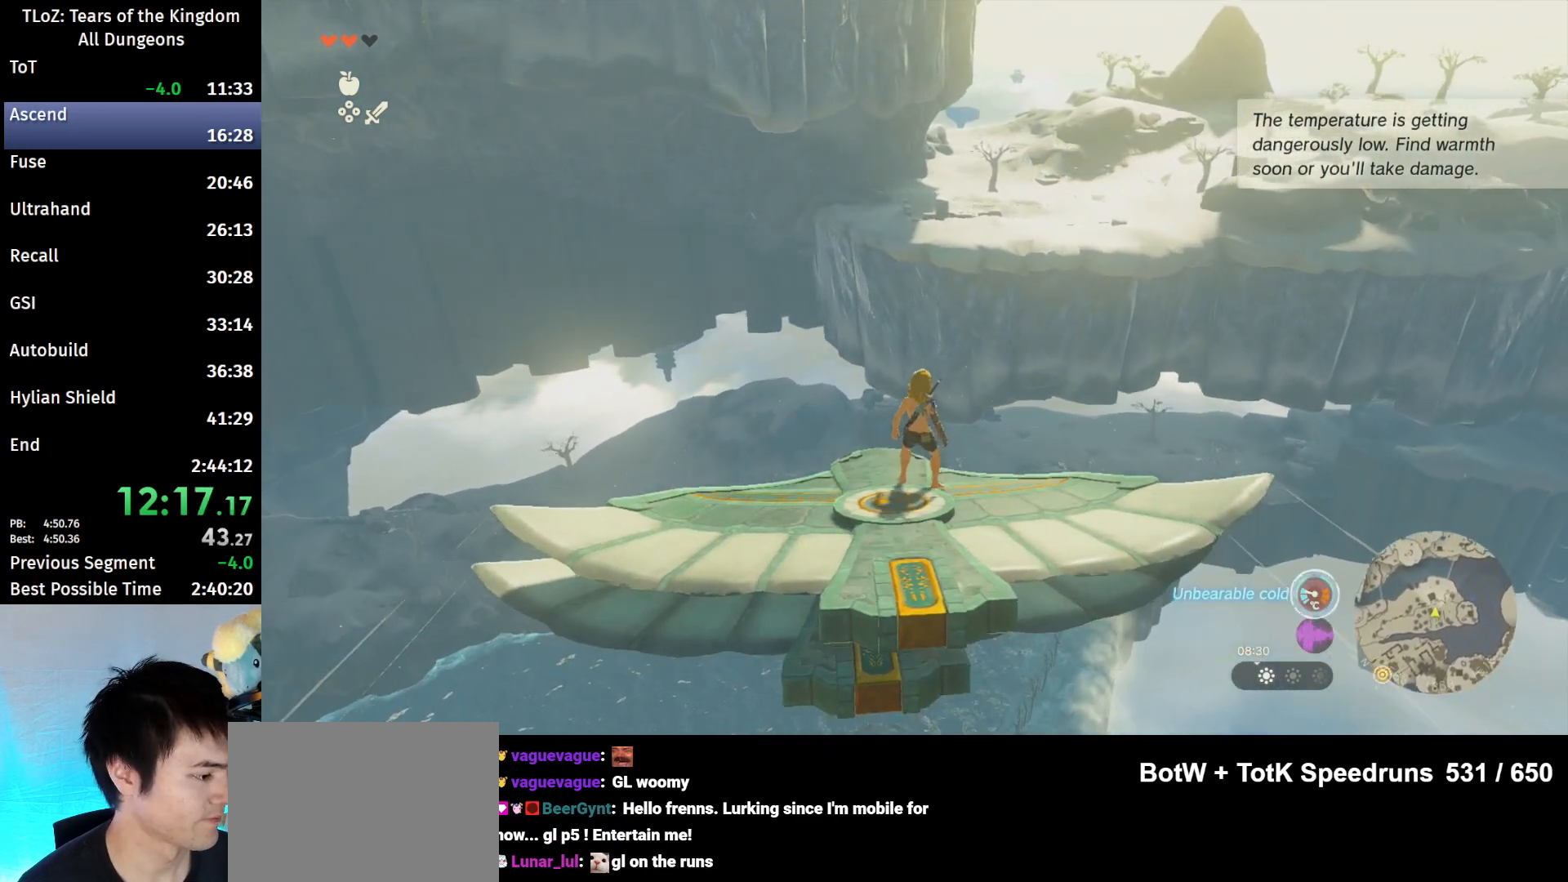
{"buttons": ["L2"], "left_stick": "center", "right_stick": "center", "events": []}
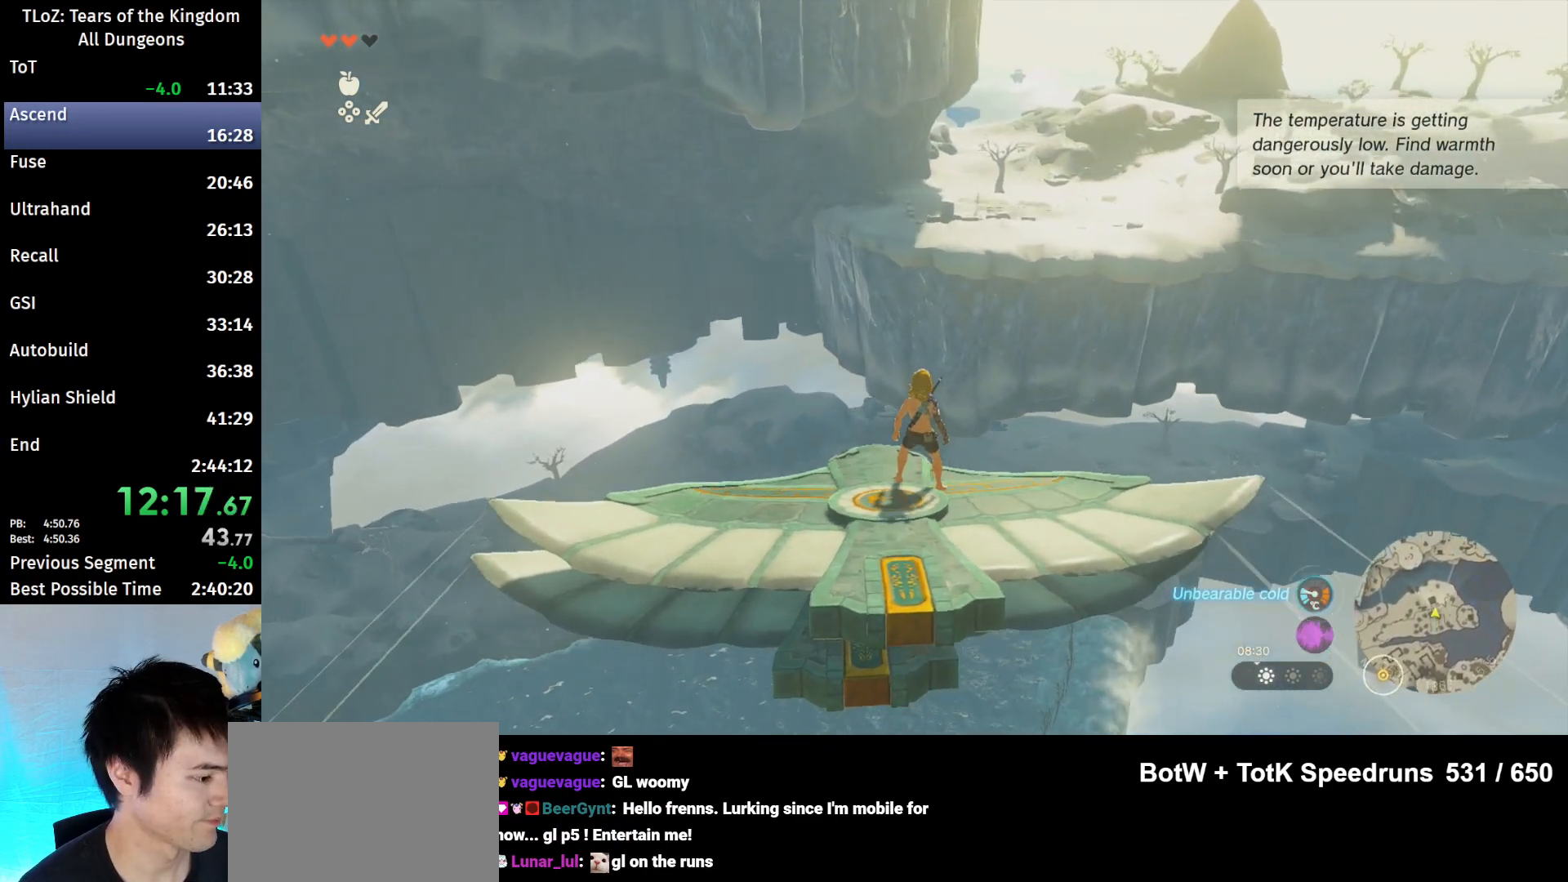
{"buttons": ["L2"], "left_stick": "center", "right_stick": "center", "events": [[433, "Y", "down"], [500, "Y", "up"]]}
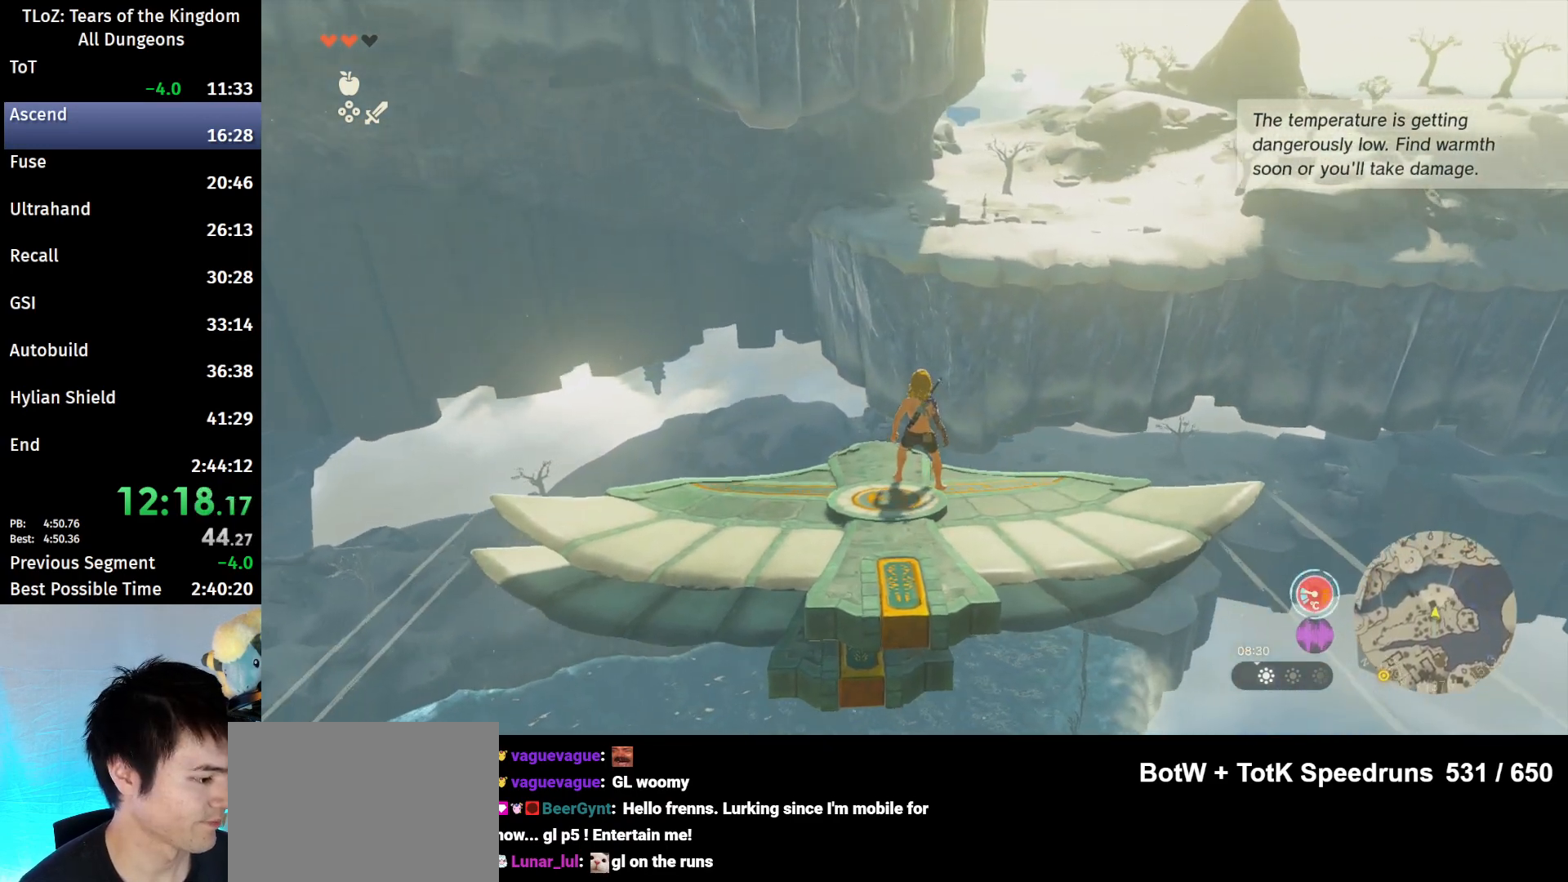
{"buttons": ["L2"], "left_stick": "center", "right_stick": "center", "events": [[67, "B", "down"], [167, "B", "up"]]}
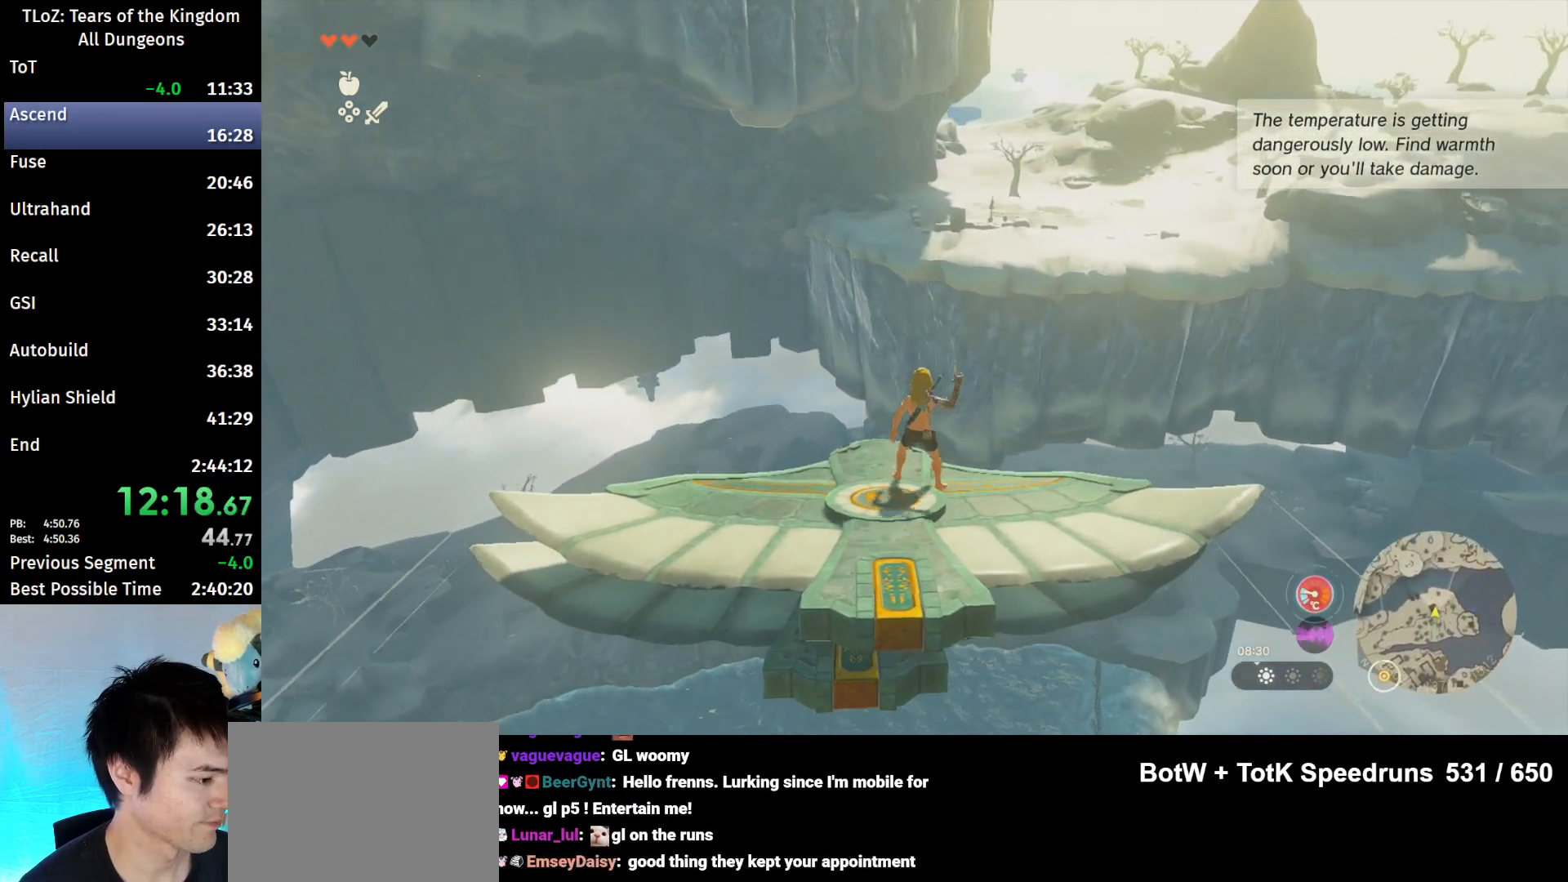
{"buttons": ["L2"], "left_stick": "center", "right_stick": "center", "events": []}
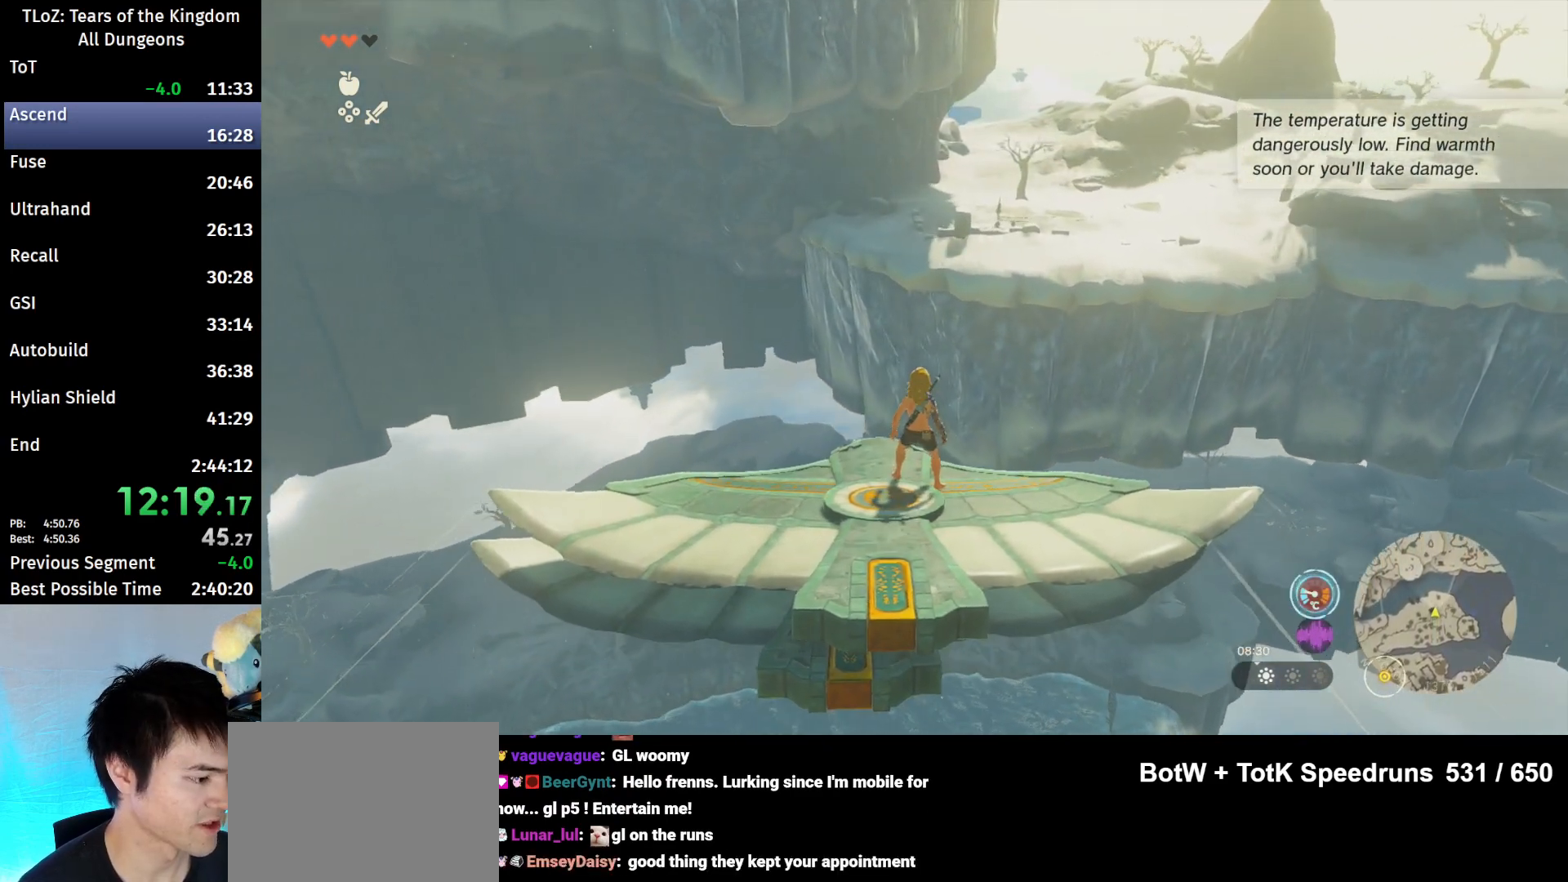
{"buttons": ["L2"], "left_stick": "center", "right_stick": "center", "events": [[300, "right_stick", "right"], [433, "right_stick", "center"]]}